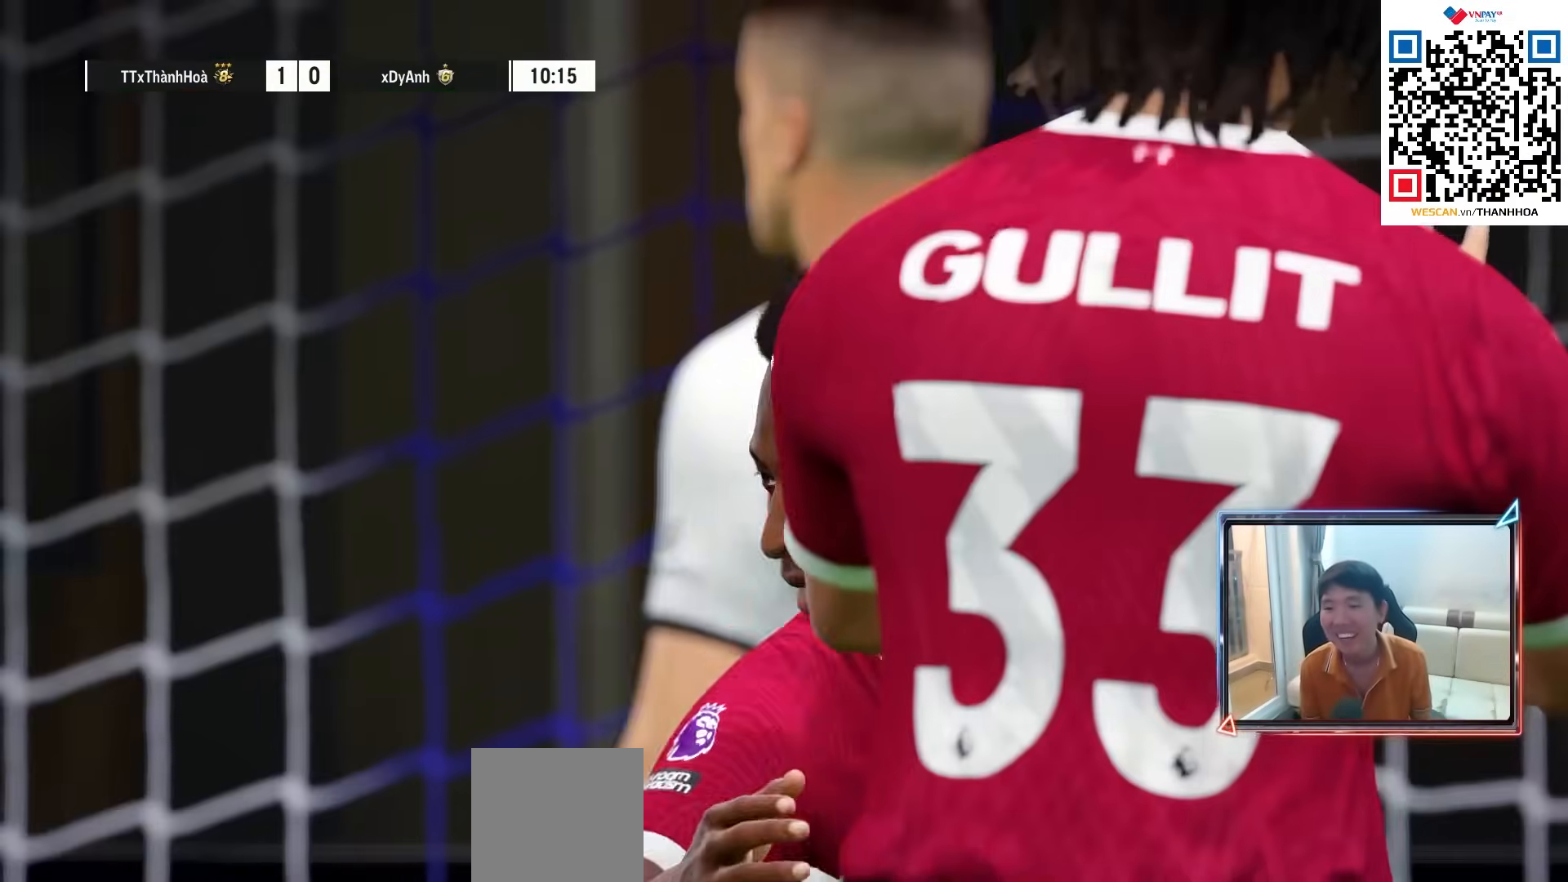
Gameplay with a controller (PlayStation layout); each line is a JSON object with the inputs held at the frame after it. "events" lists button and stick changes between this image and that frame as [ms after this image, input, new state], when the widget could be followed in between. Not read: L3 R3.
{"buttons": ["CROSS"], "left_stick": "center", "right_stick": "center"}
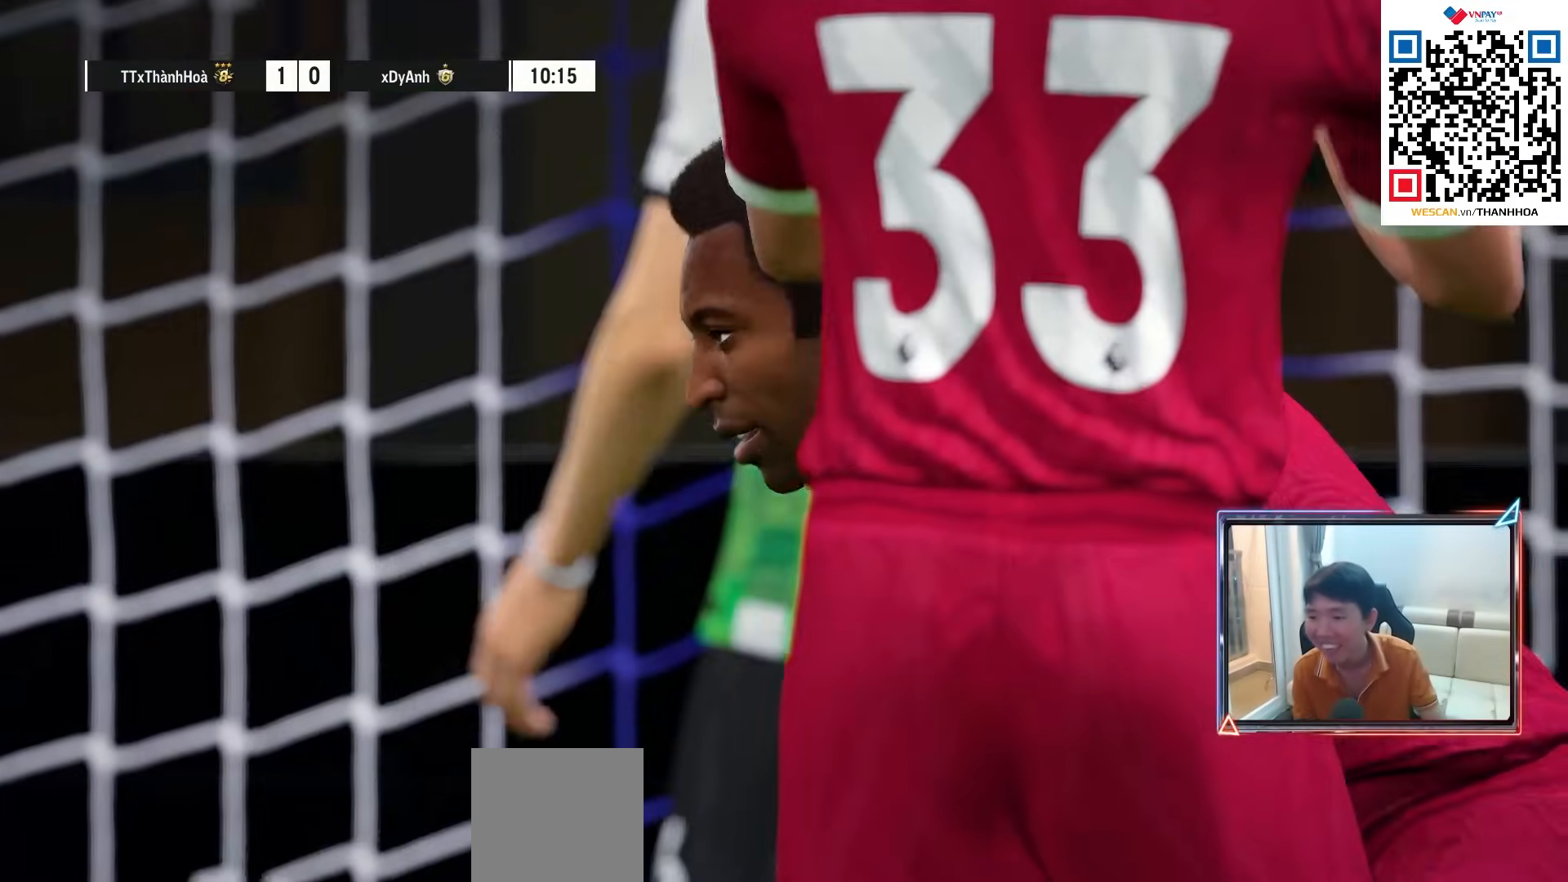
{"buttons": [], "left_stick": "center", "right_stick": "center", "events": [[17, "CROSS", "up"]]}
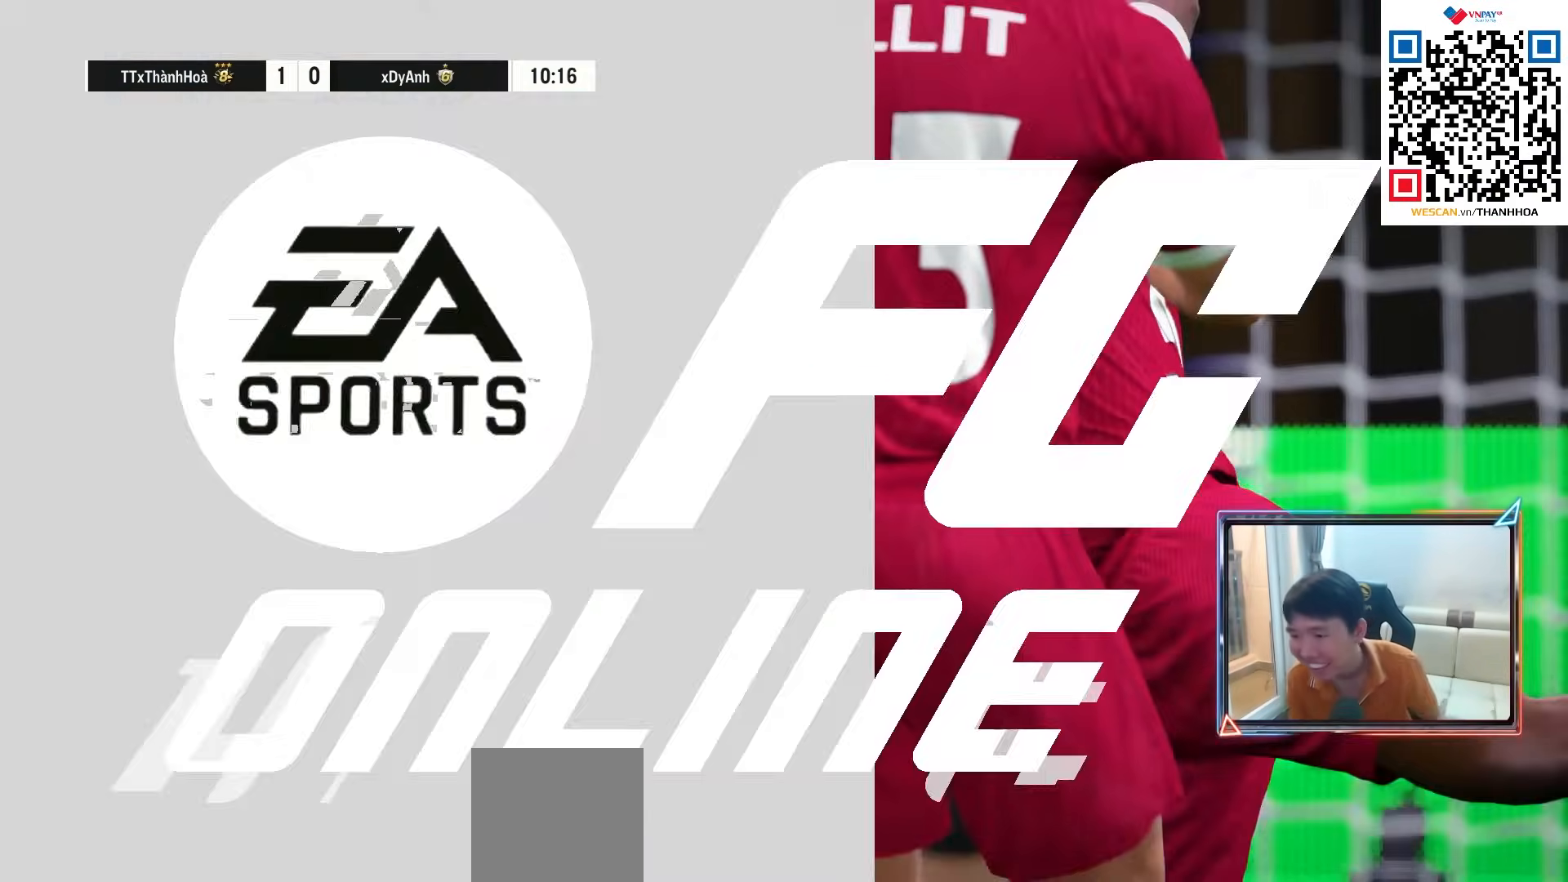
{"buttons": [], "left_stick": "center", "right_stick": "center", "events": []}
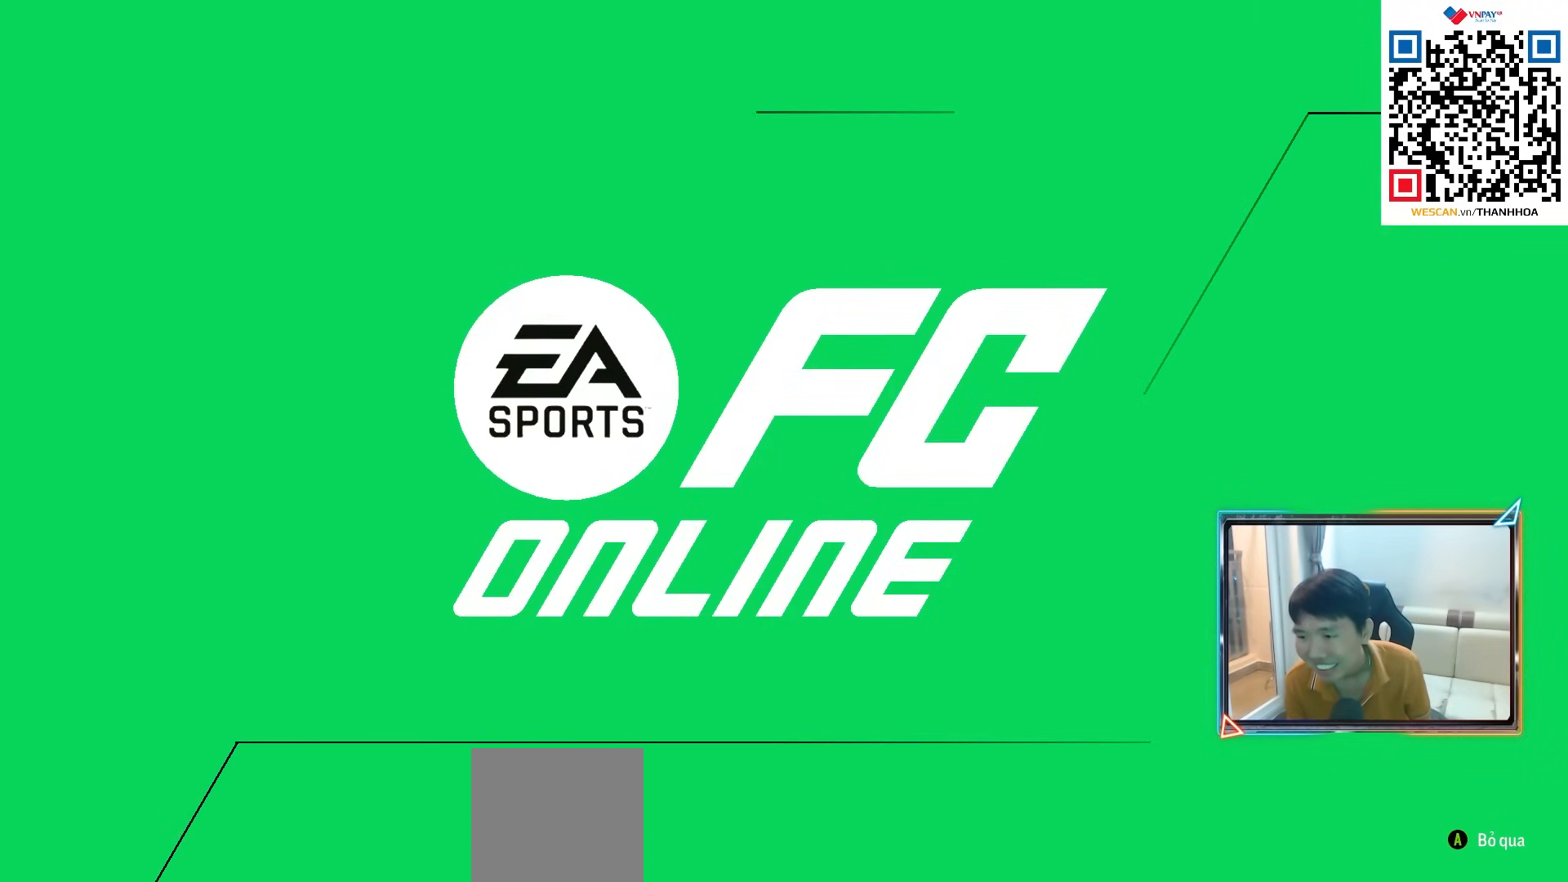
{"buttons": [], "left_stick": "center", "right_stick": "center", "events": []}
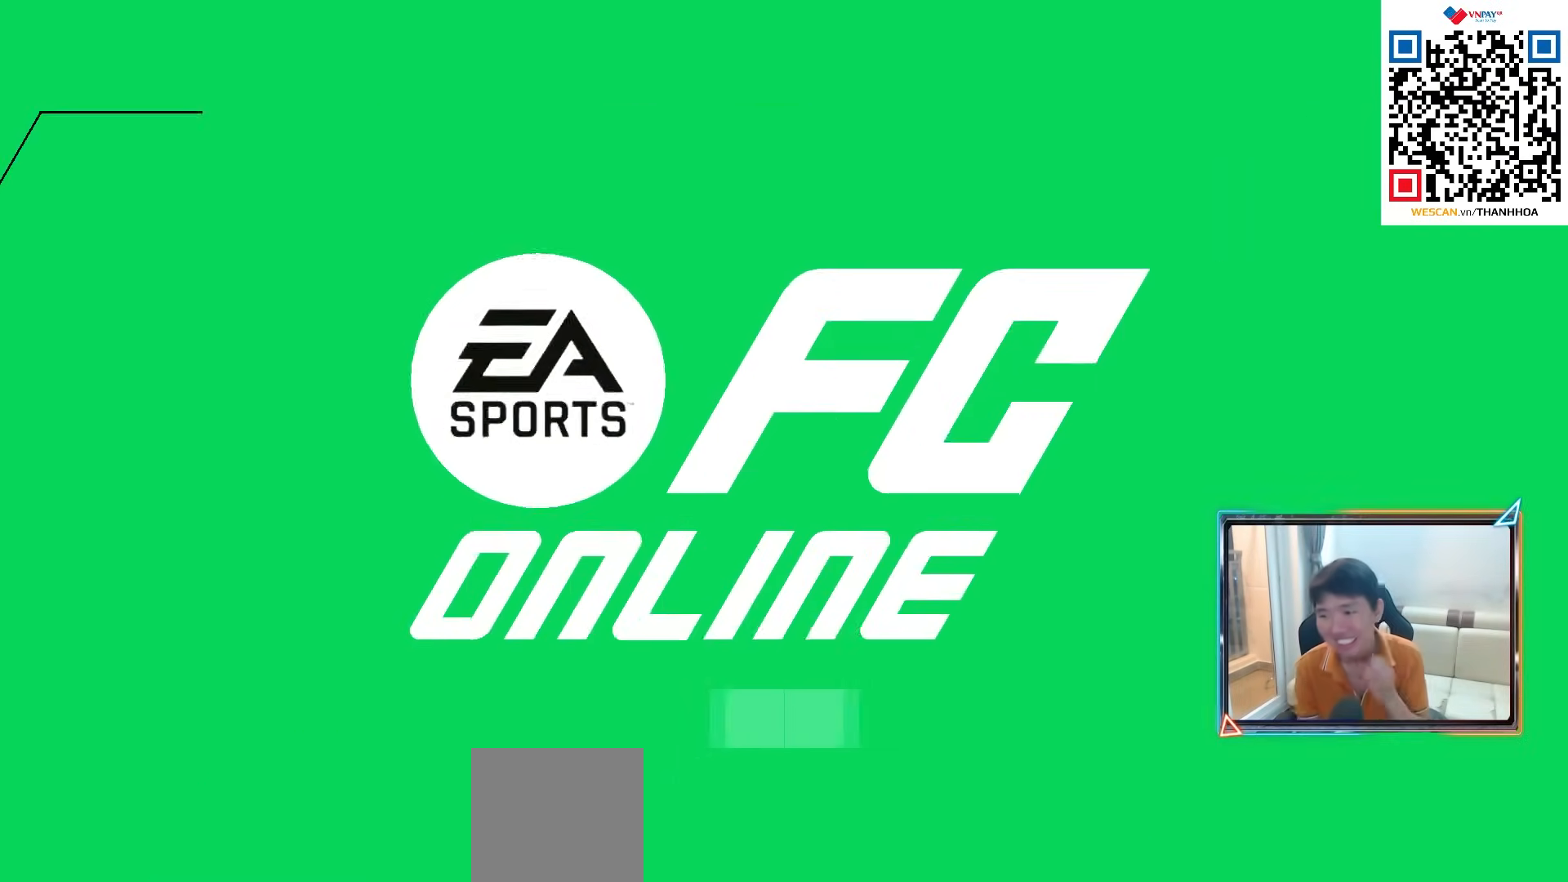
{"buttons": [], "left_stick": "center", "right_stick": "center", "events": []}
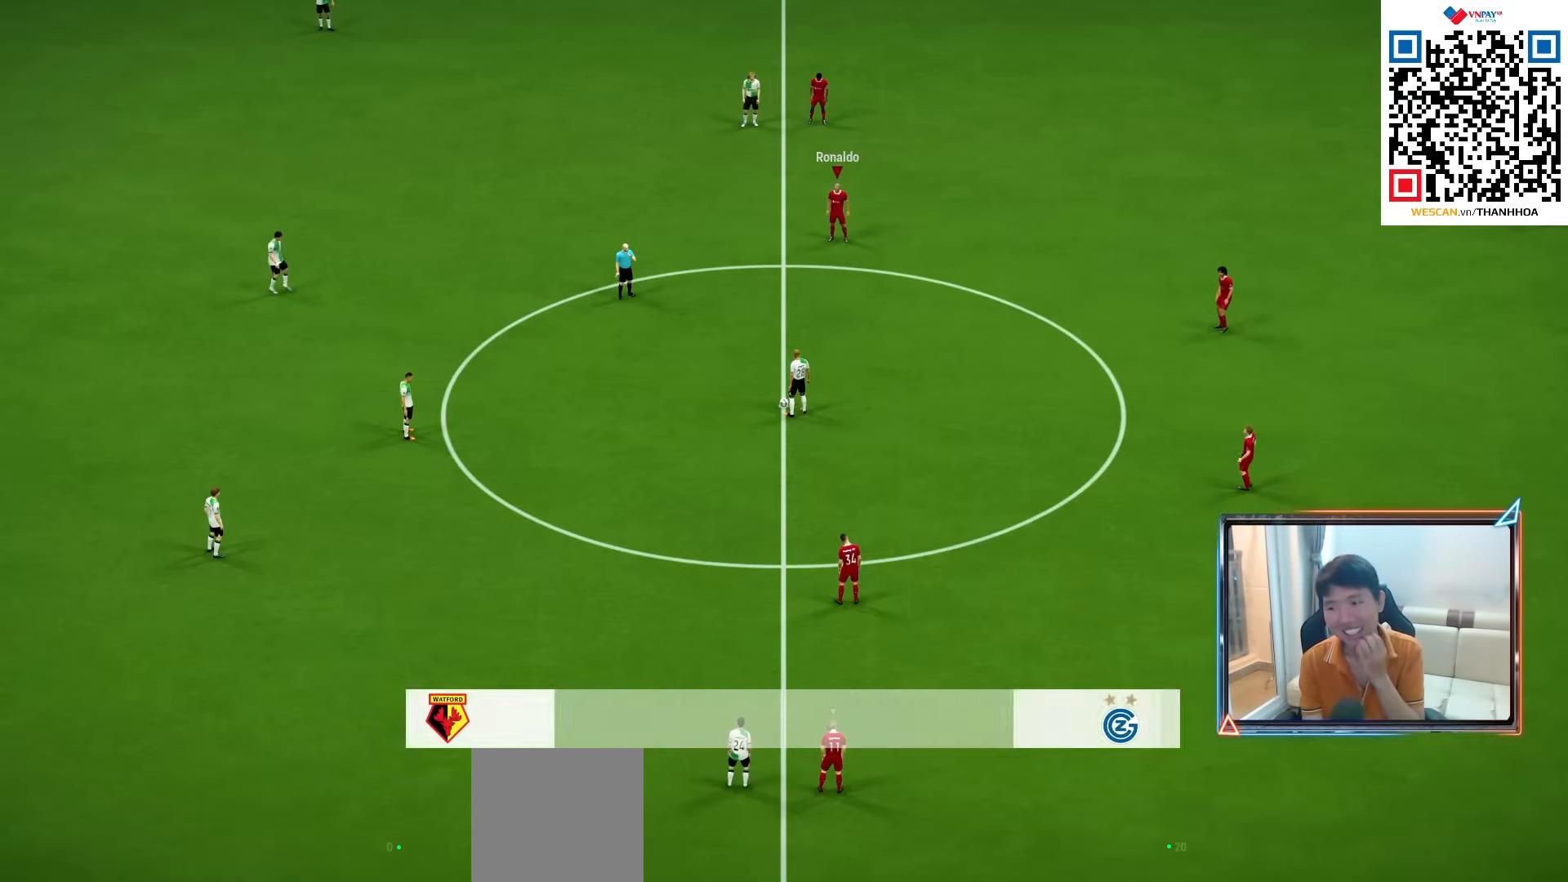
{"buttons": ["R1"], "left_stick": "left", "right_stick": "center", "events": [[217, "R1", "down"], [217, "left_stick", "left"]]}
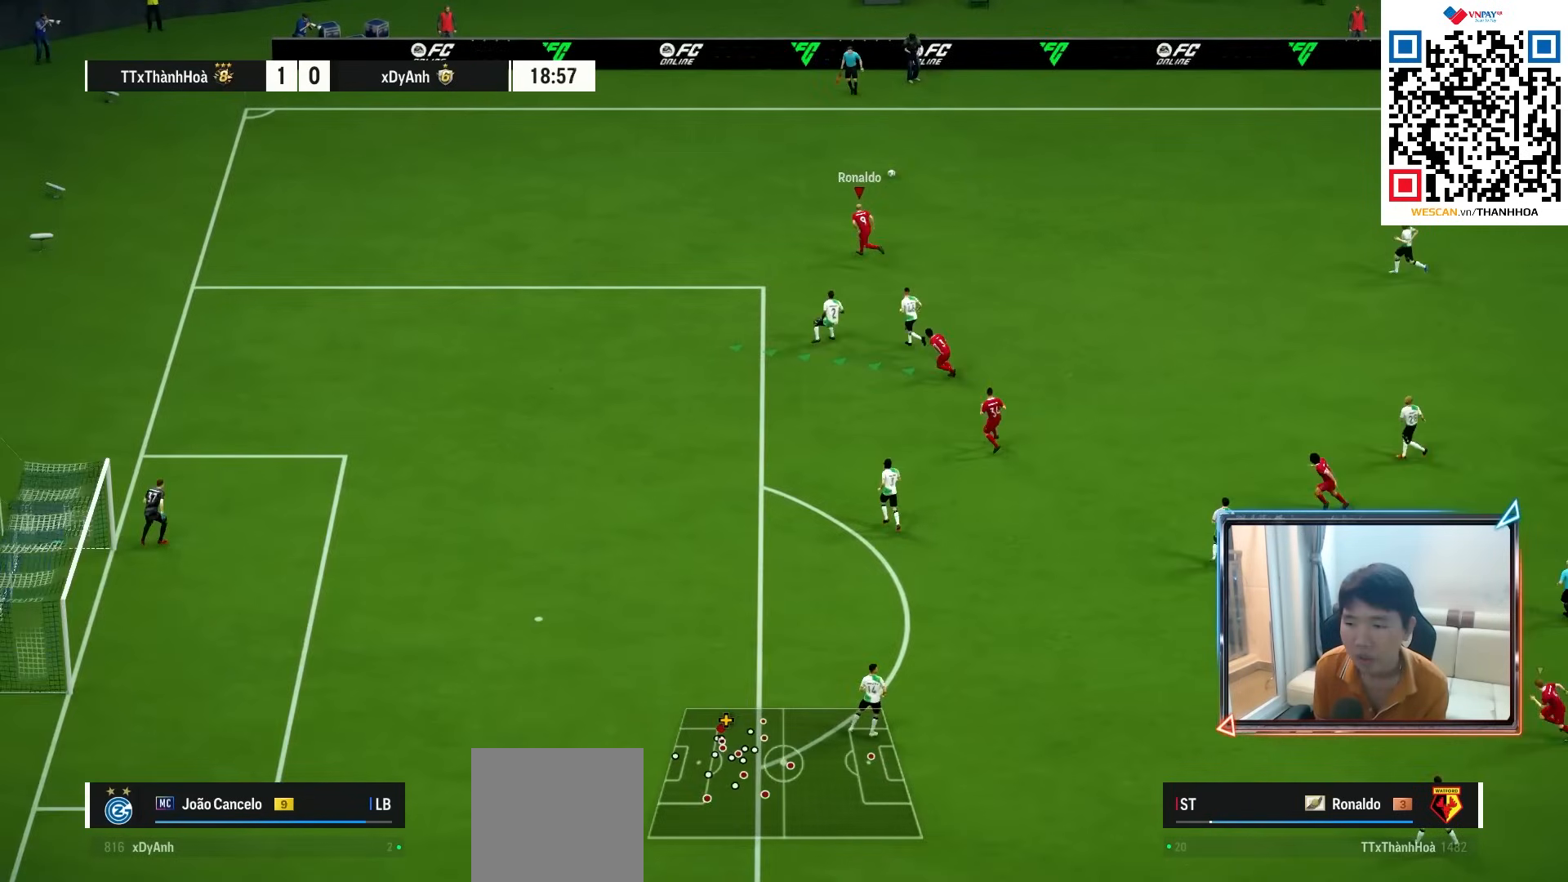
{"buttons": ["R1"], "left_stick": "left", "right_stick": "center", "events": []}
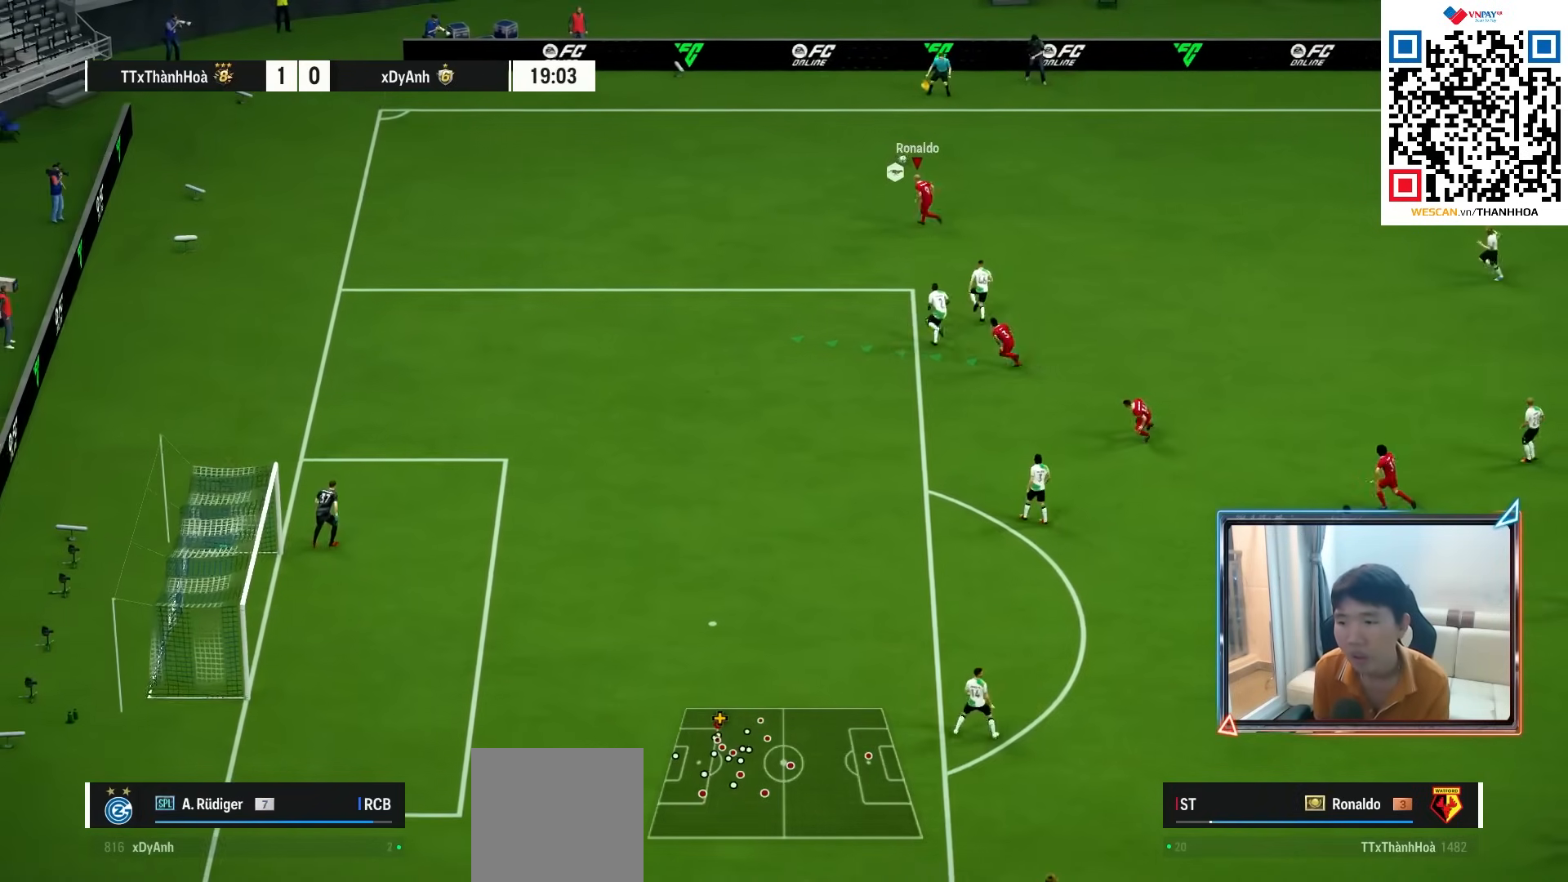
{"buttons": ["R1"], "left_stick": "left", "right_stick": "center", "events": []}
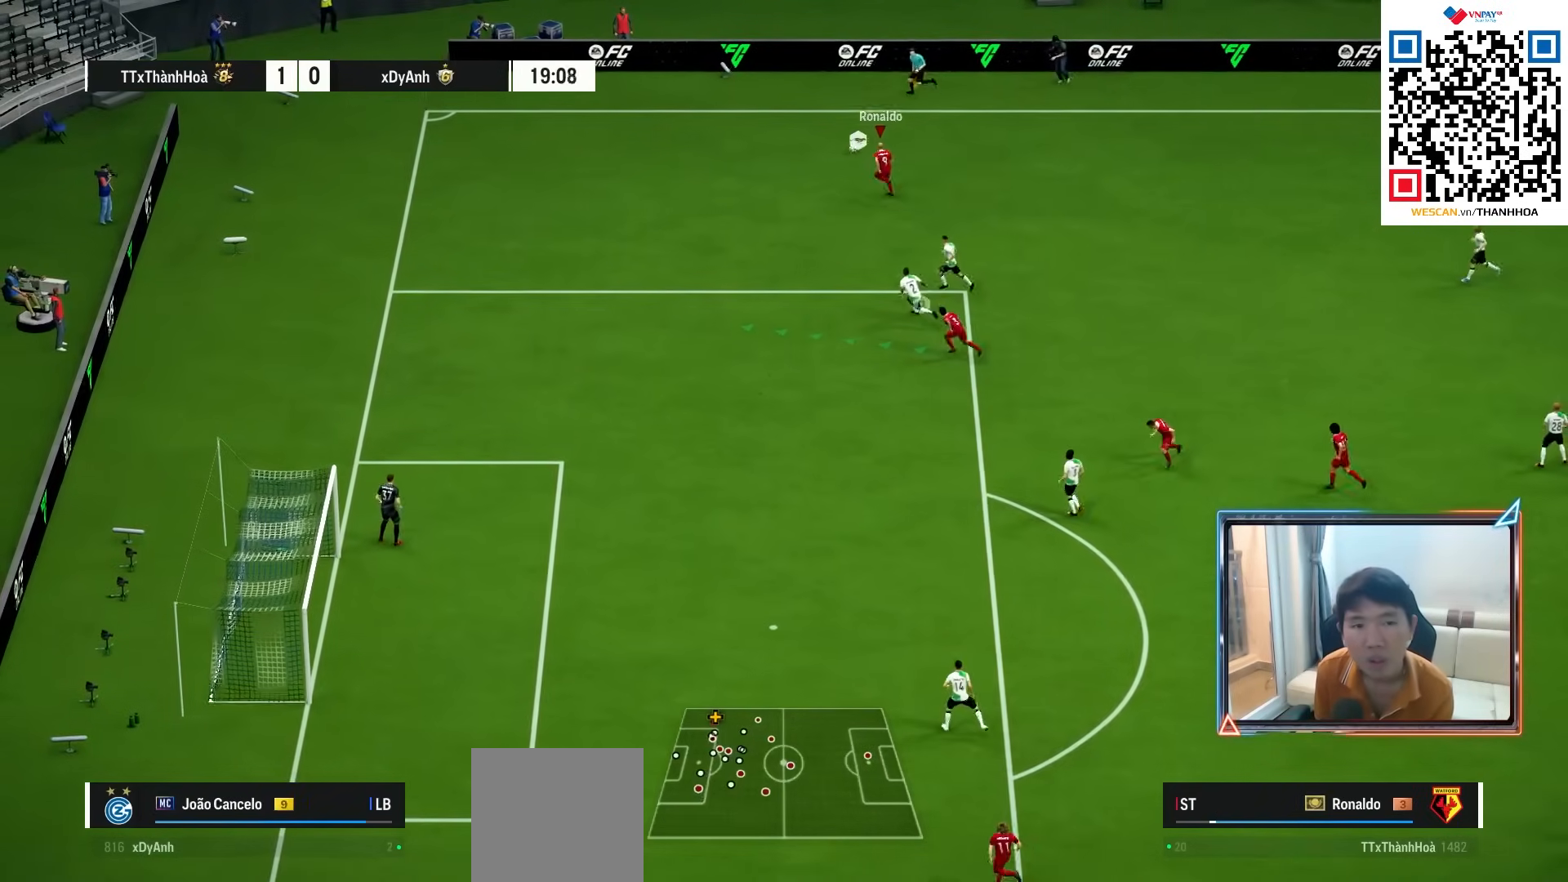
{"buttons": [], "left_stick": "down-left", "right_stick": "center", "events": [[17, "R1", "up"], [450, "left_stick", "down-left"]]}
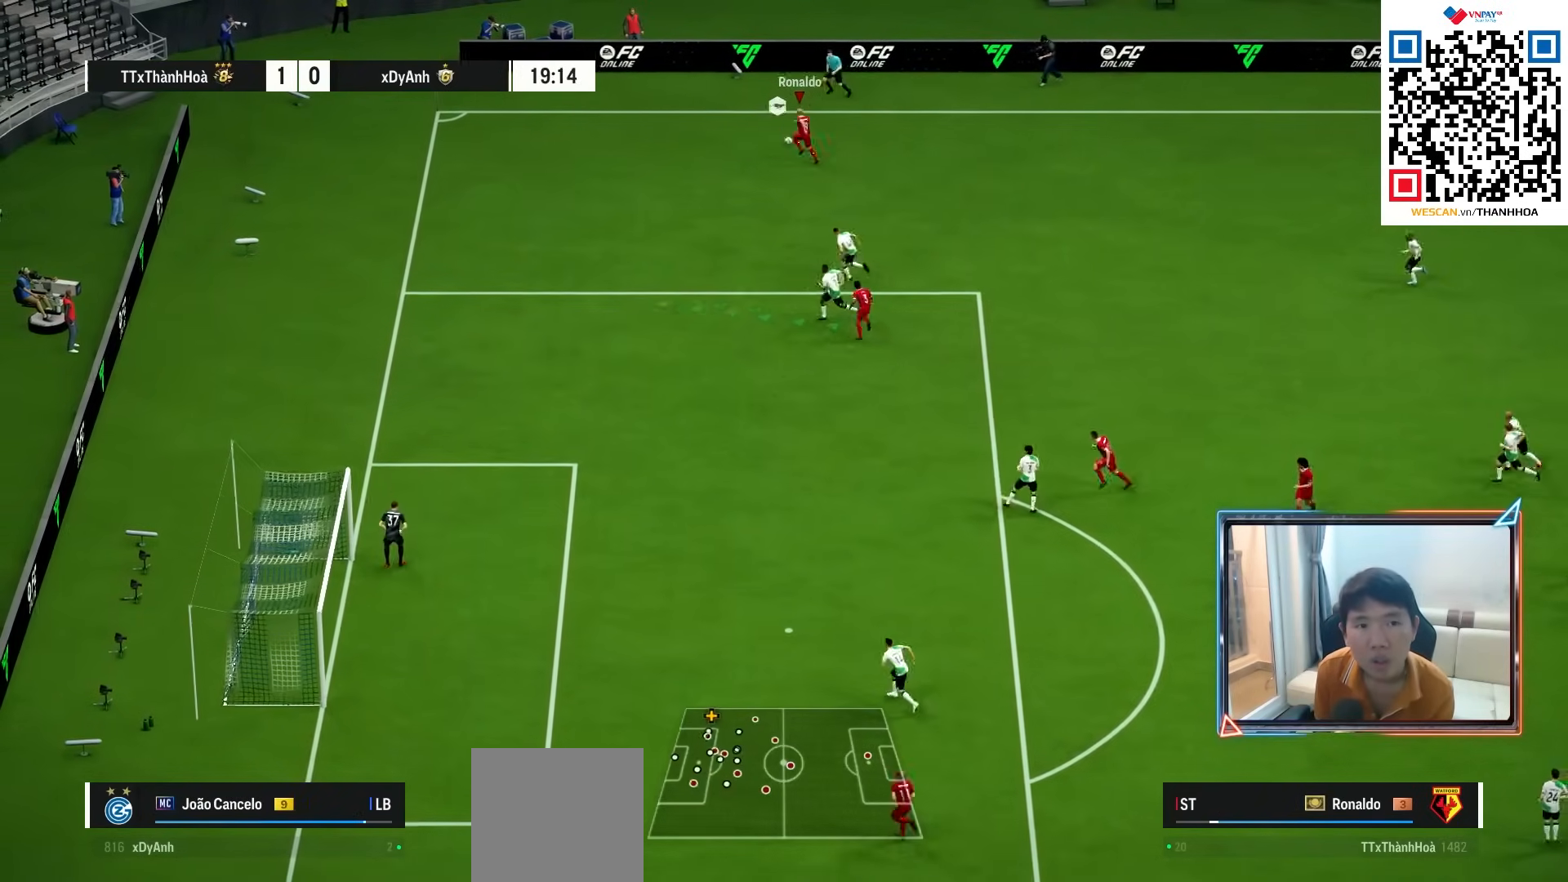
{"buttons": [], "left_stick": "down-right", "right_stick": "center", "events": [[150, "L2", "down"], [167, "left_stick", "down"], [233, "R1", "down"], [350, "L2", "up"], [350, "R1", "up"], [483, "left_stick", "down-right"]]}
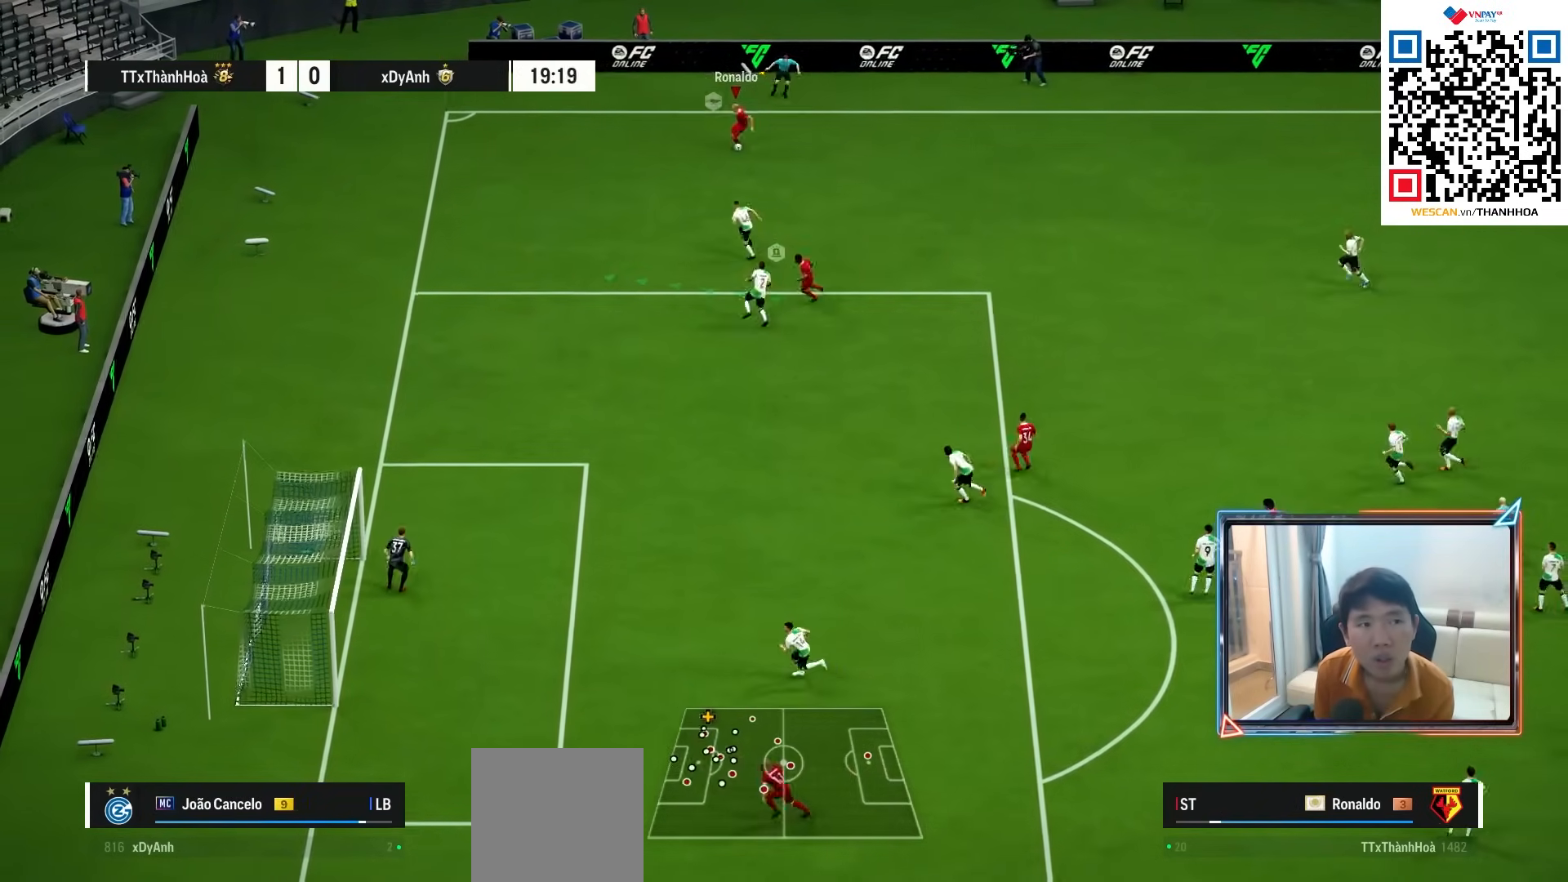
{"buttons": [], "left_stick": "down-right", "right_stick": "center", "events": []}
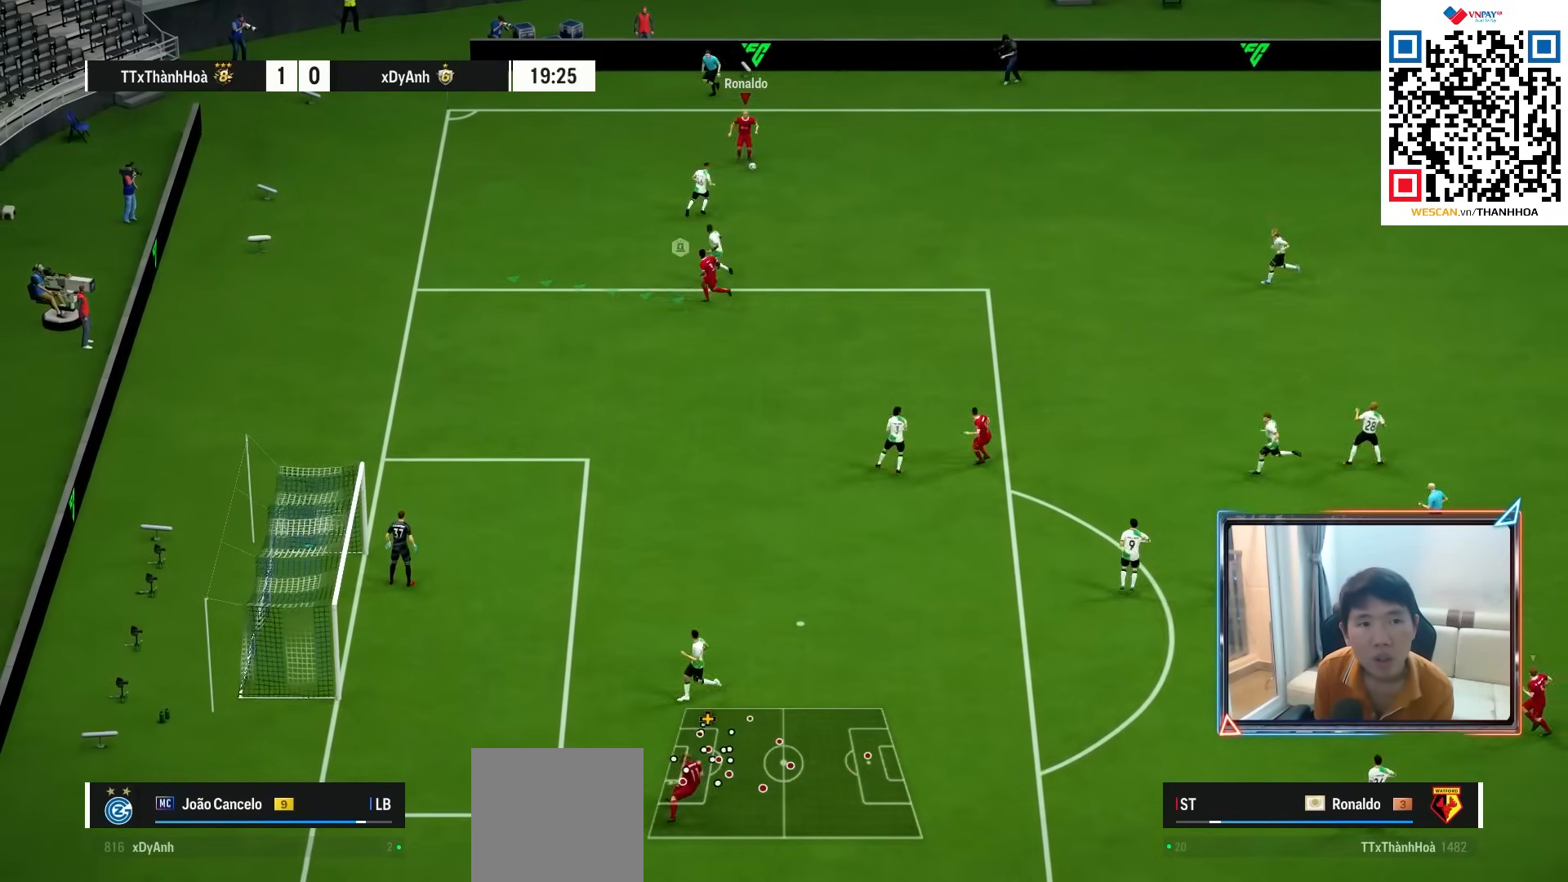
{"buttons": [], "left_stick": "left", "right_stick": "center", "events": [[133, "left_stick", "up-right"], [267, "left_stick", "up-left"], [317, "left_stick", "left"]]}
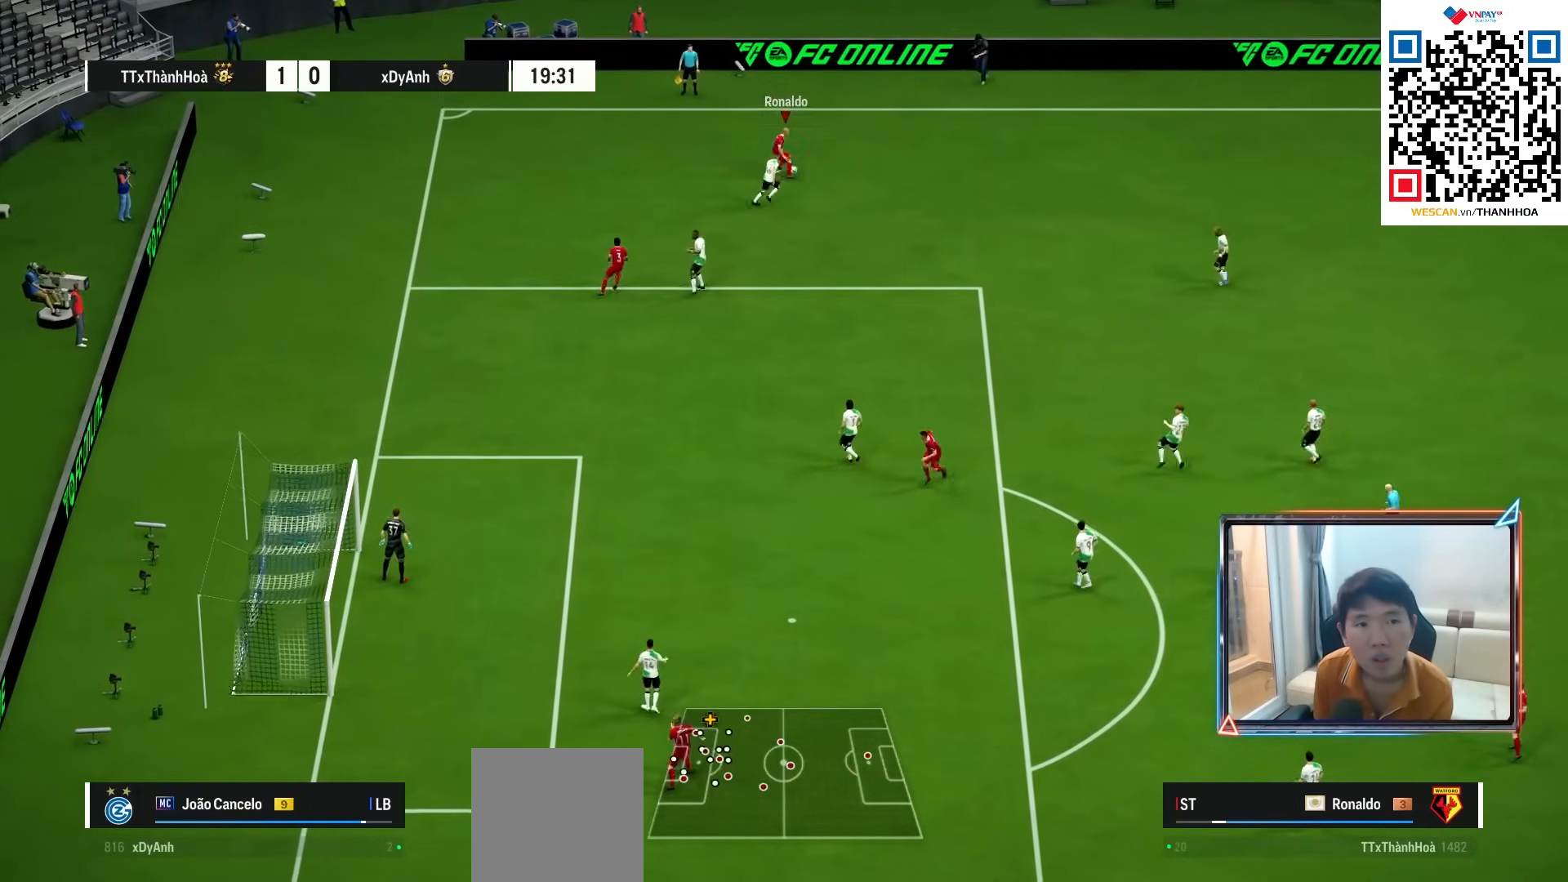
{"buttons": [], "left_stick": "right", "right_stick": "center", "events": [[333, "left_stick", "up-right"], [500, "left_stick", "right"]]}
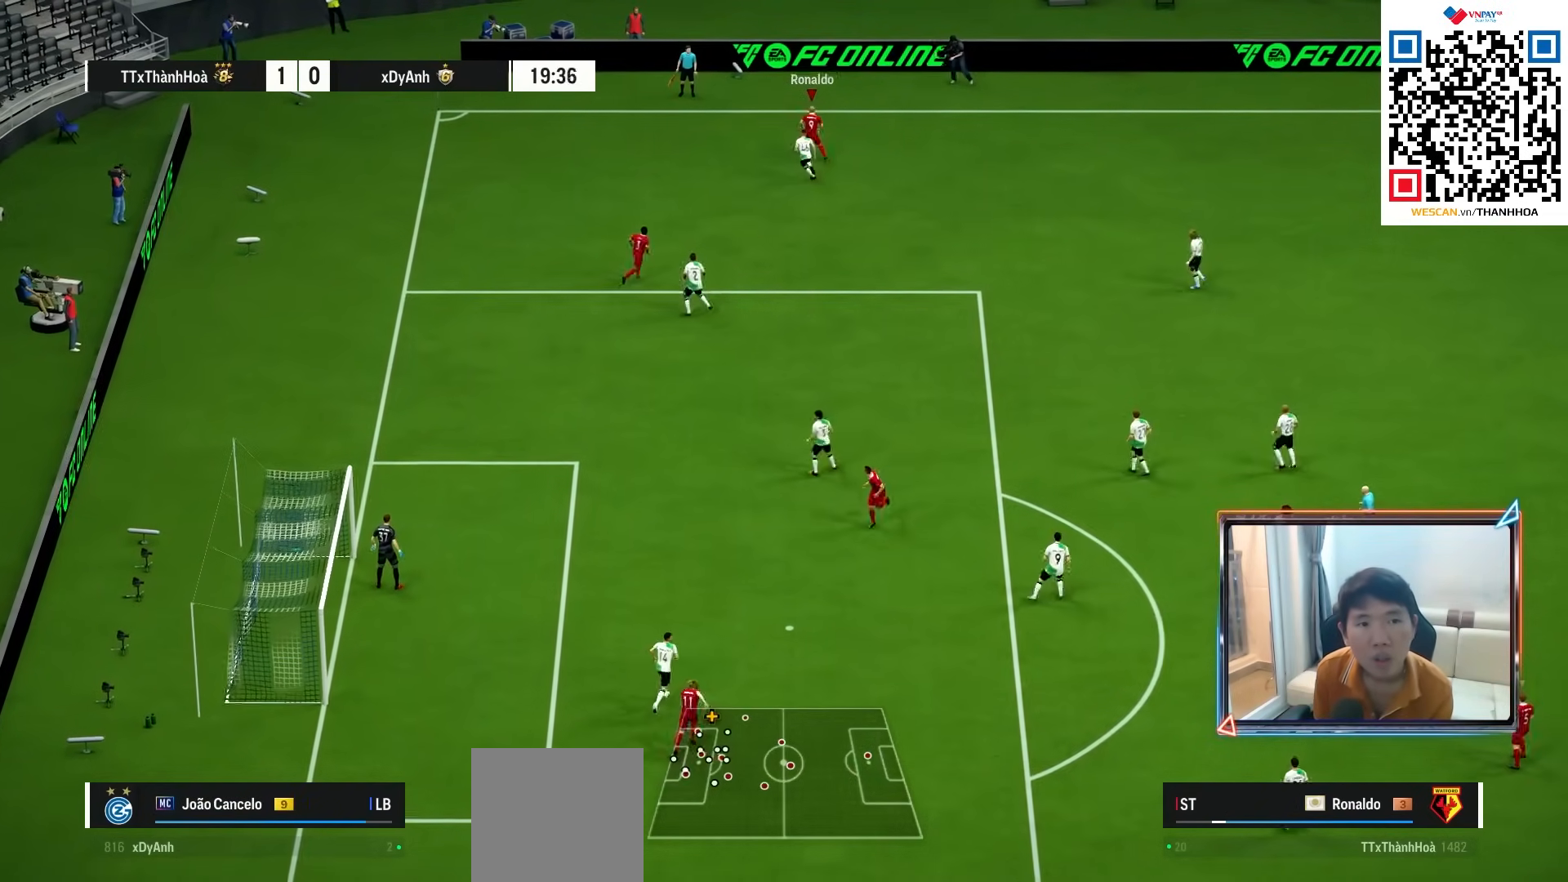
{"buttons": [], "left_stick": "right", "right_stick": "center", "events": []}
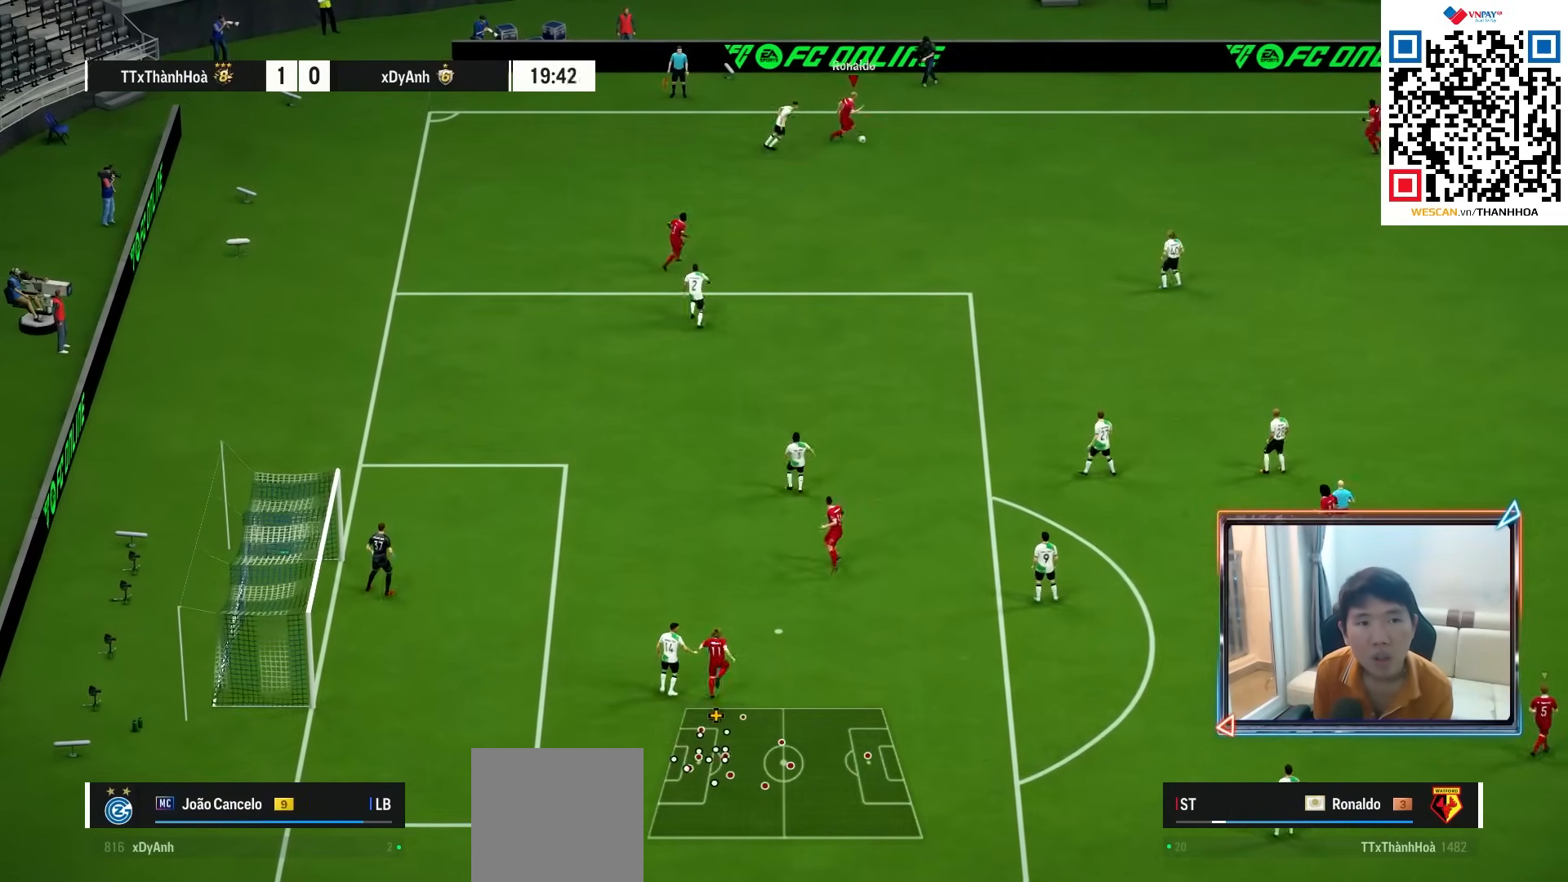
{"buttons": ["R1"], "left_stick": "down-right", "right_stick": "center", "events": [[100, "left_stick", "down-right"], [433, "R1", "down"]]}
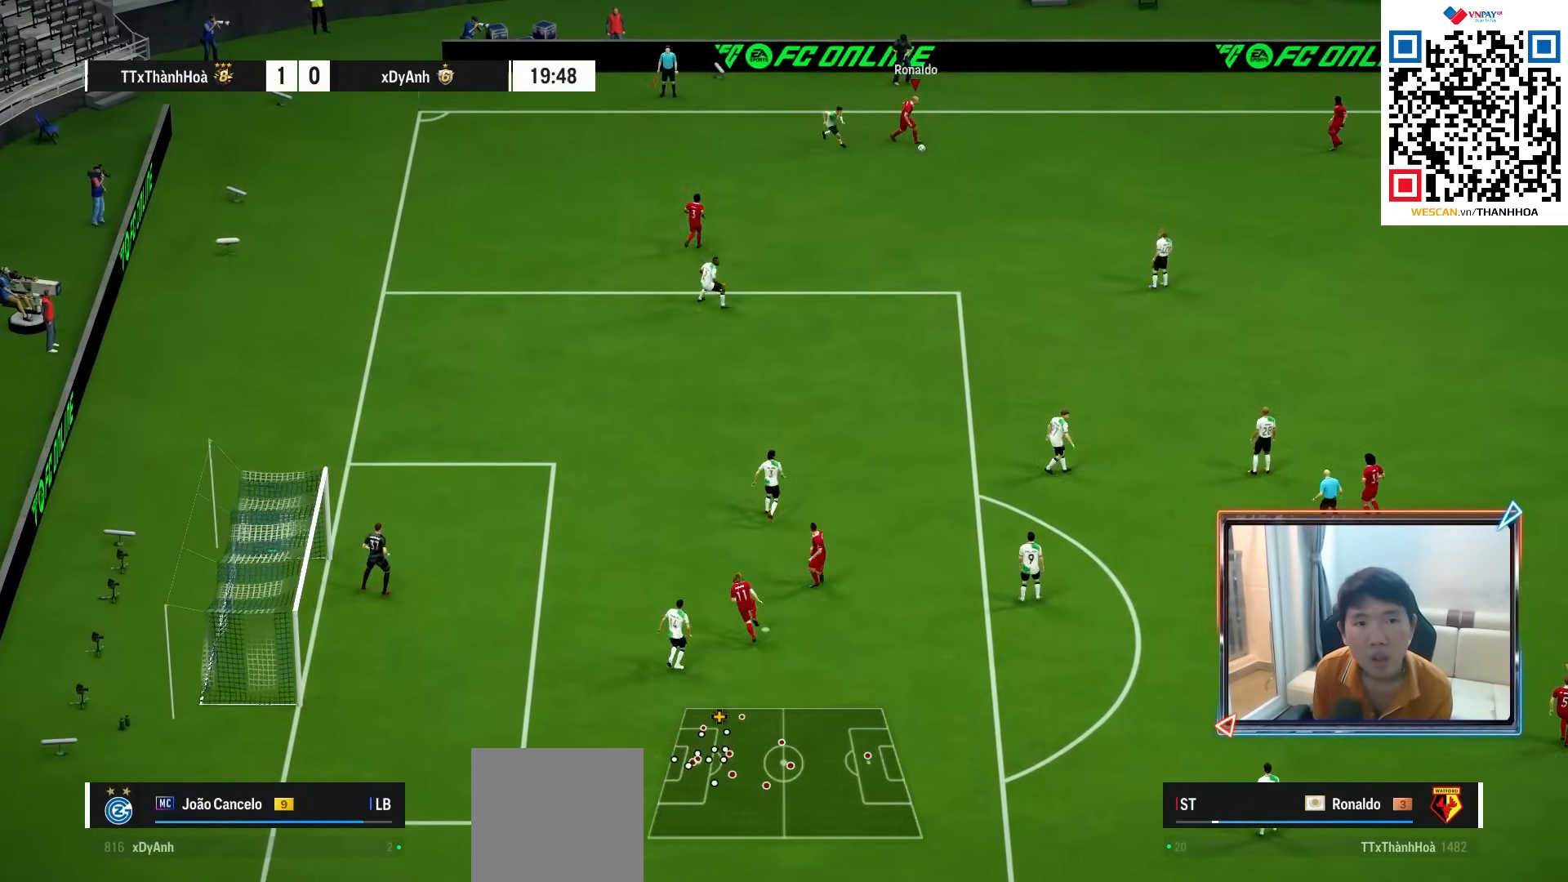
{"buttons": ["R1"], "left_stick": "down-right", "right_stick": "center", "events": []}
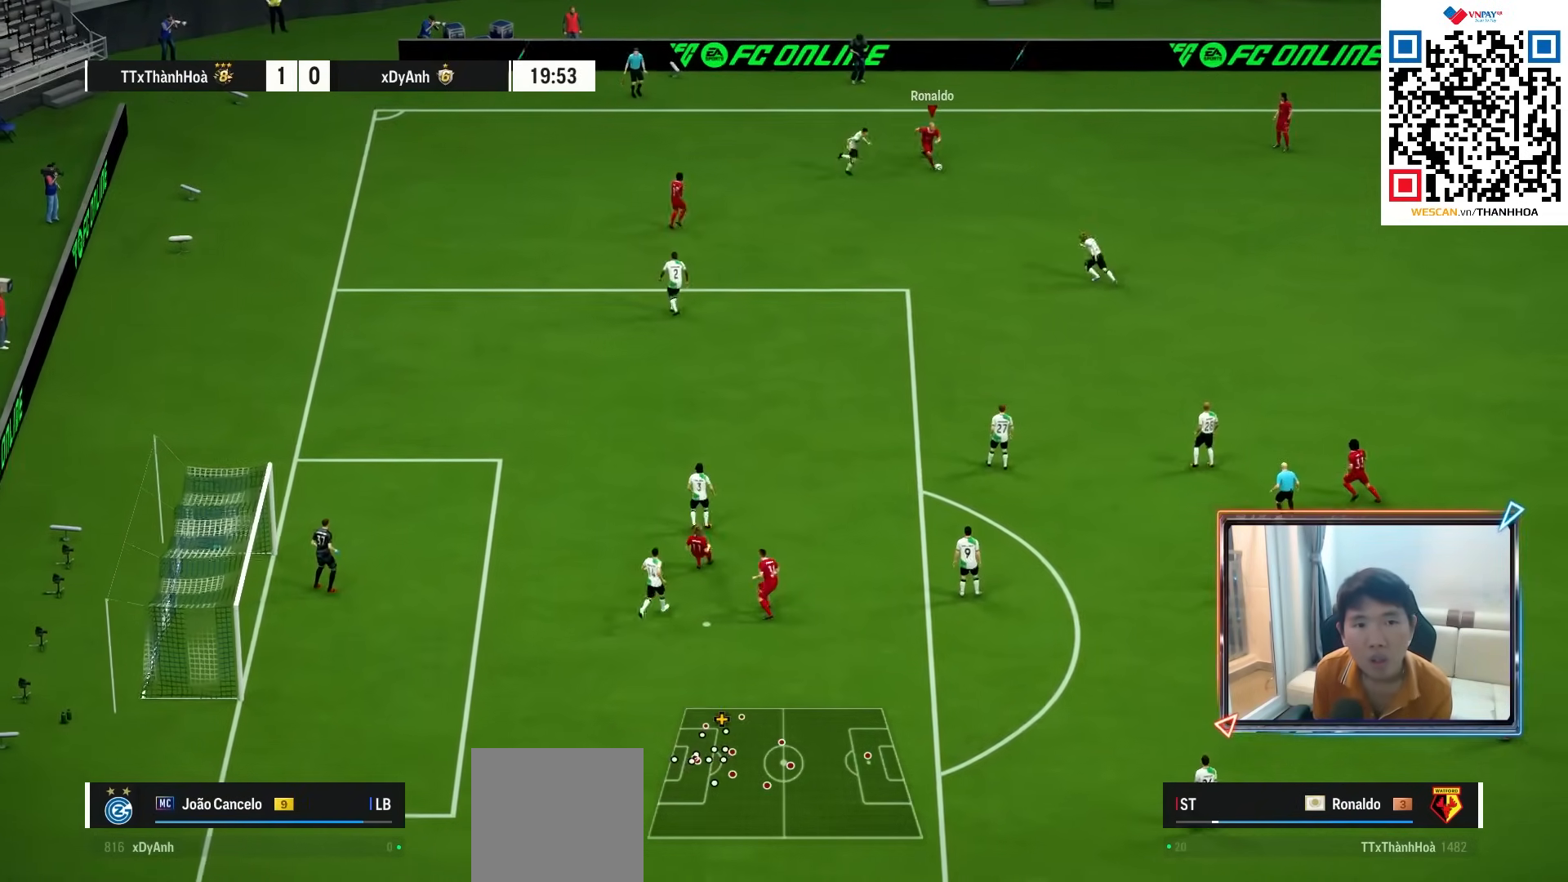
{"buttons": ["R1"], "left_stick": "down-right", "right_stick": "center", "events": [[417, "CROSS", "down"], [500, "CROSS", "up"]]}
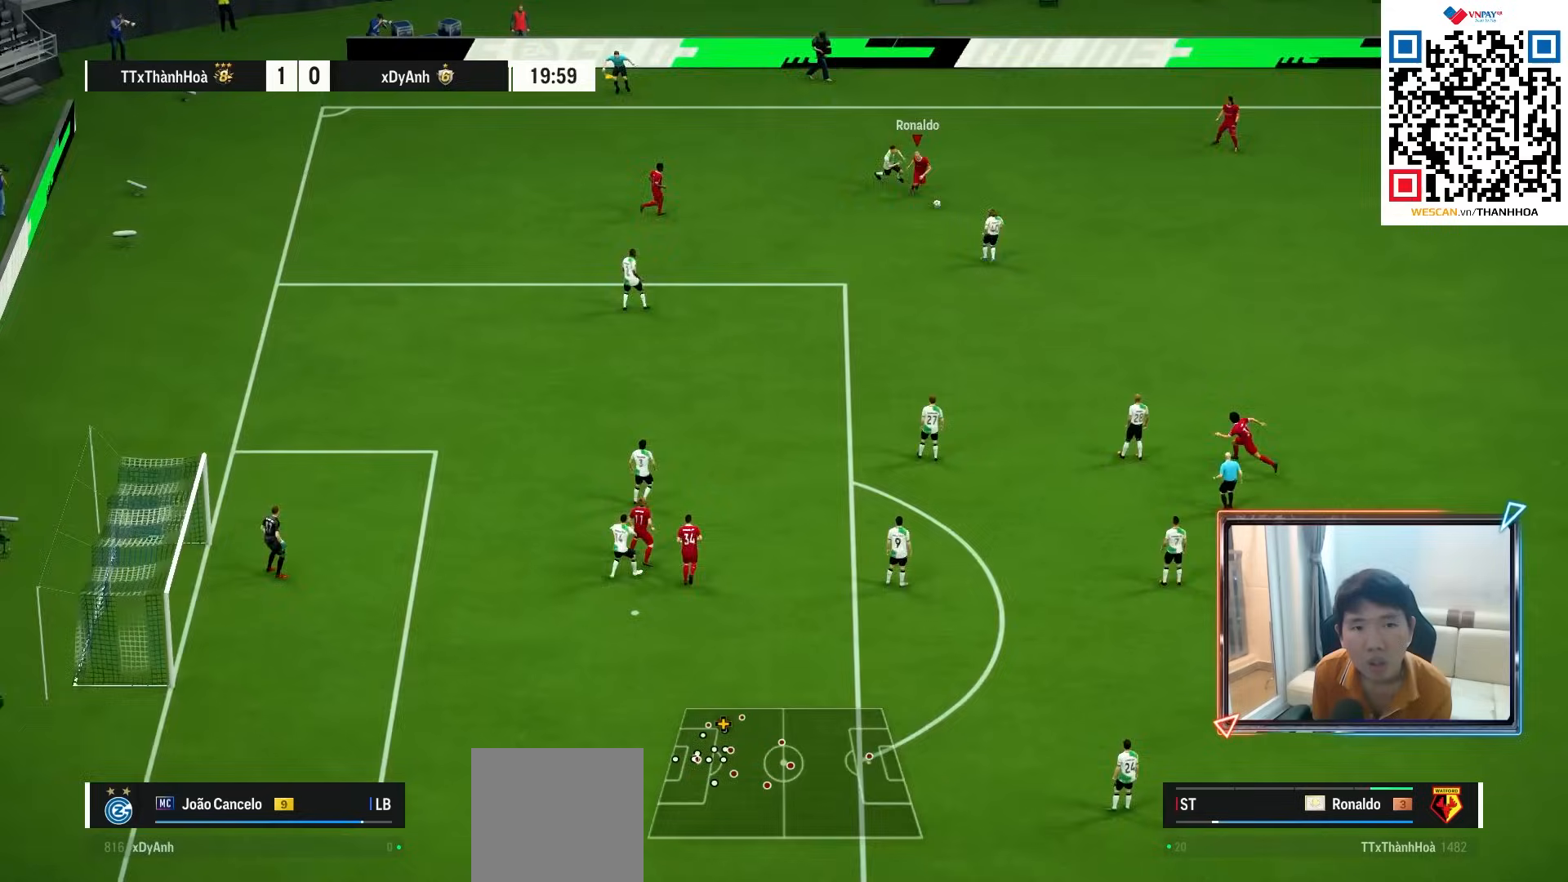
{"buttons": [], "left_stick": "right", "right_stick": "center", "events": [[117, "left_stick", "right"], [500, "R1", "up"]]}
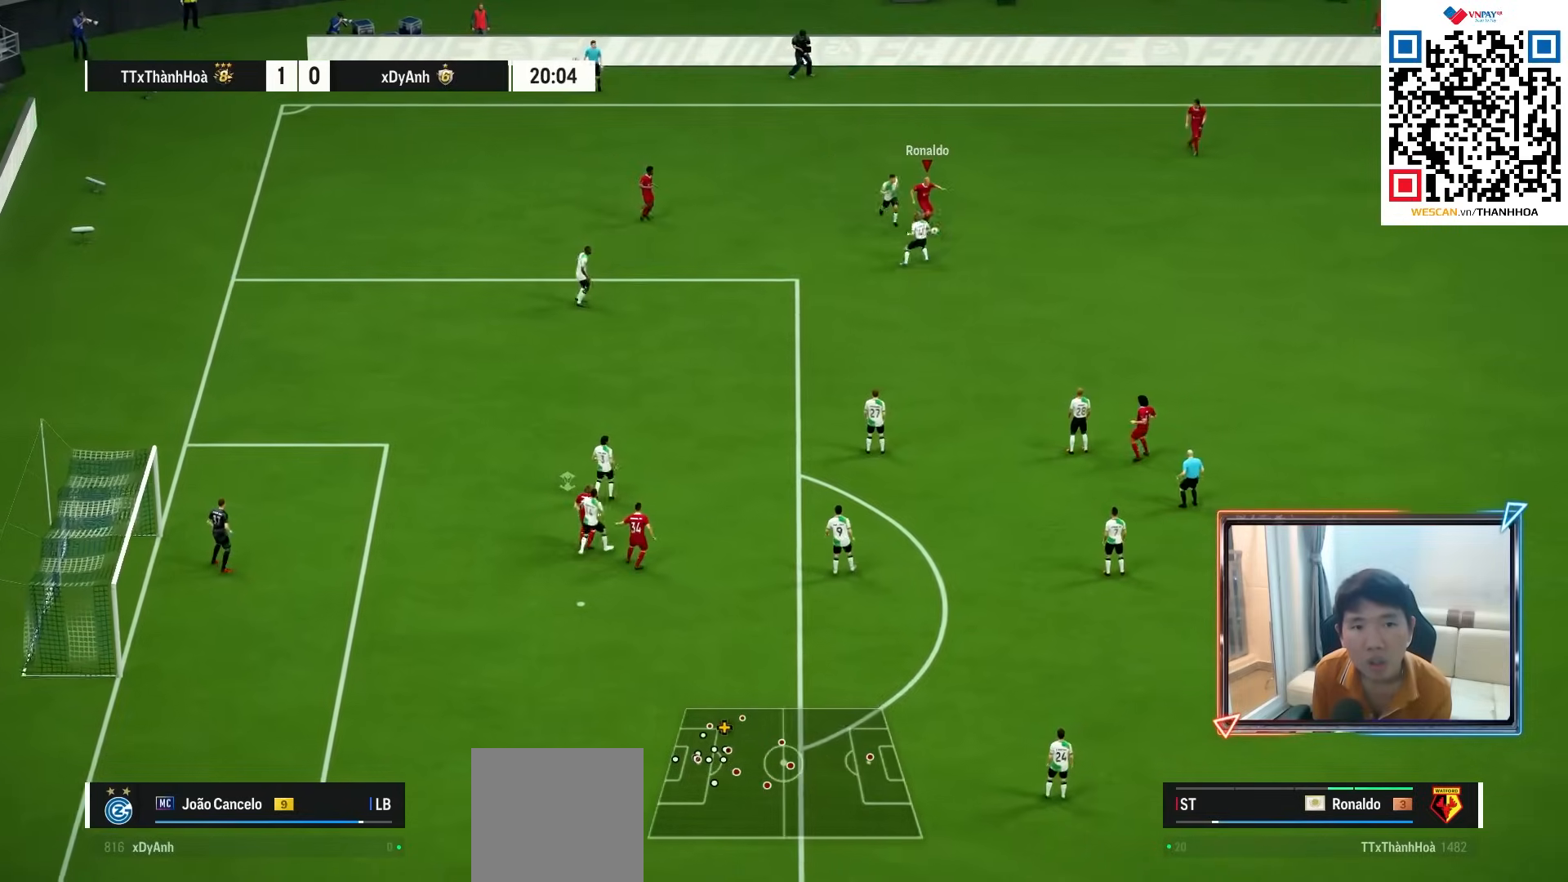
{"buttons": ["R1"], "left_stick": "right", "right_stick": "center", "events": [[83, "left_stick", "down"], [367, "left_stick", "right"], [450, "R1", "down"]]}
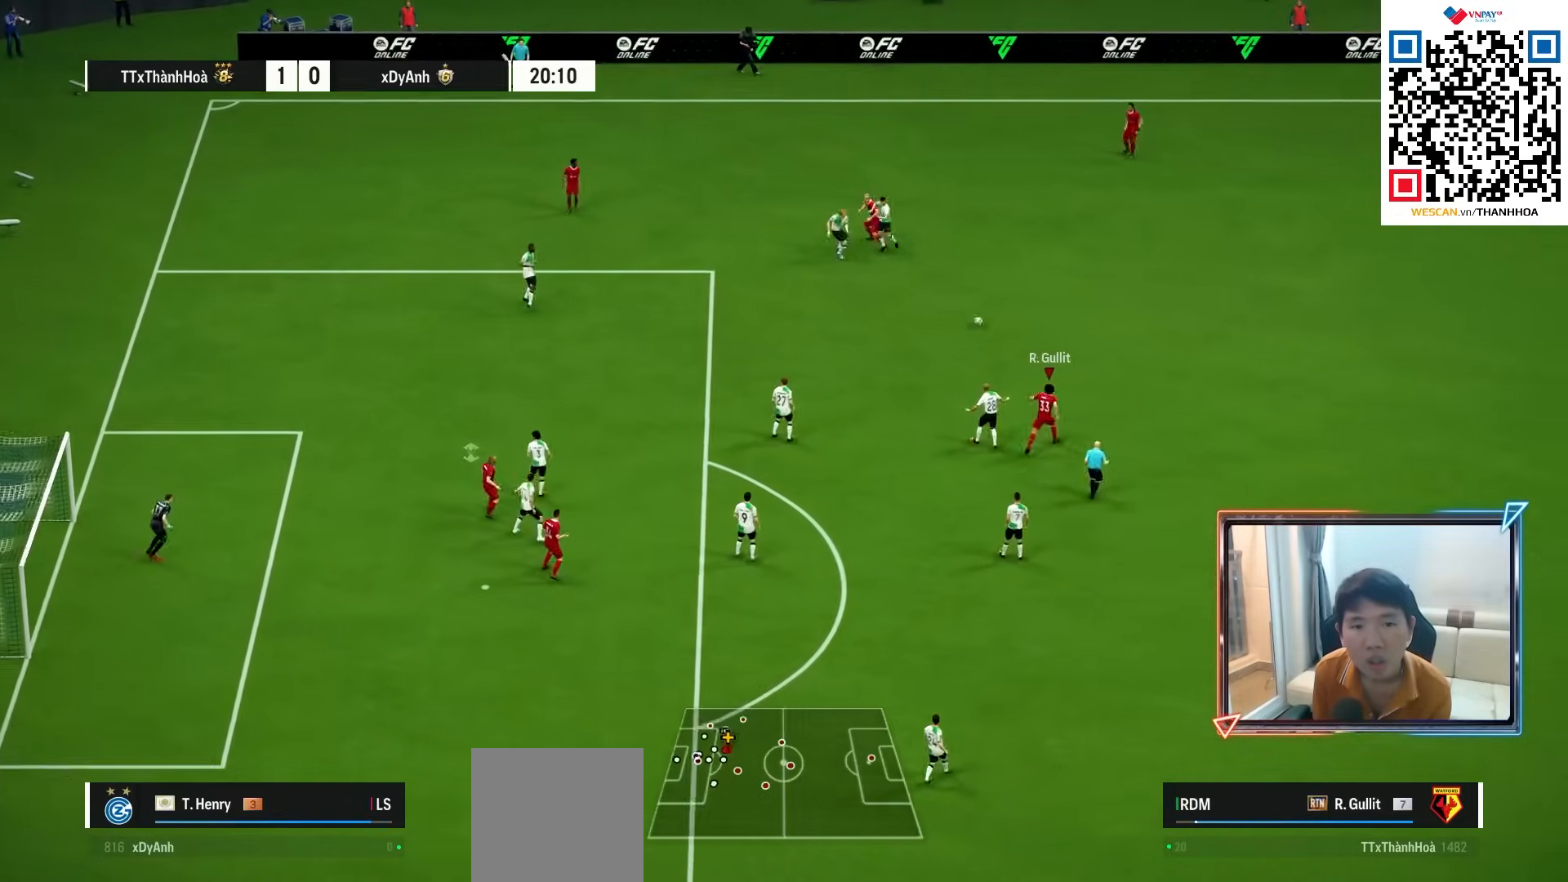
{"buttons": [], "left_stick": "down", "right_stick": "center", "events": [[117, "R1", "up"], [167, "left_stick", "down-right"], [317, "CROSS", "down"], [417, "CROSS", "up"], [467, "left_stick", "down"]]}
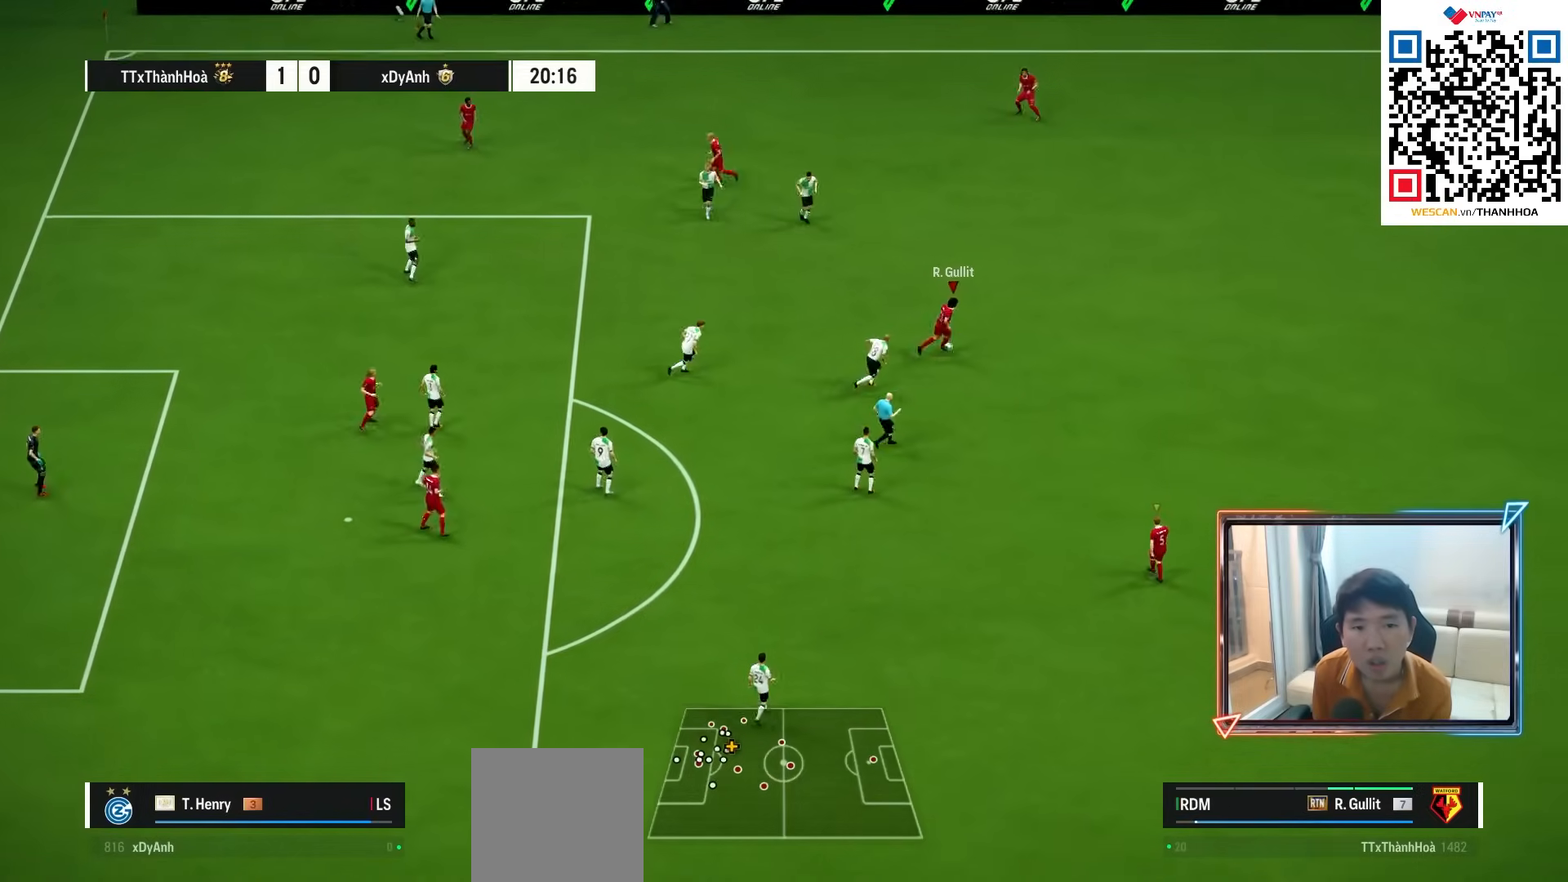
{"buttons": [], "left_stick": "down", "right_stick": "center", "events": [[233, "left_stick", "center"], [417, "left_stick", "down"]]}
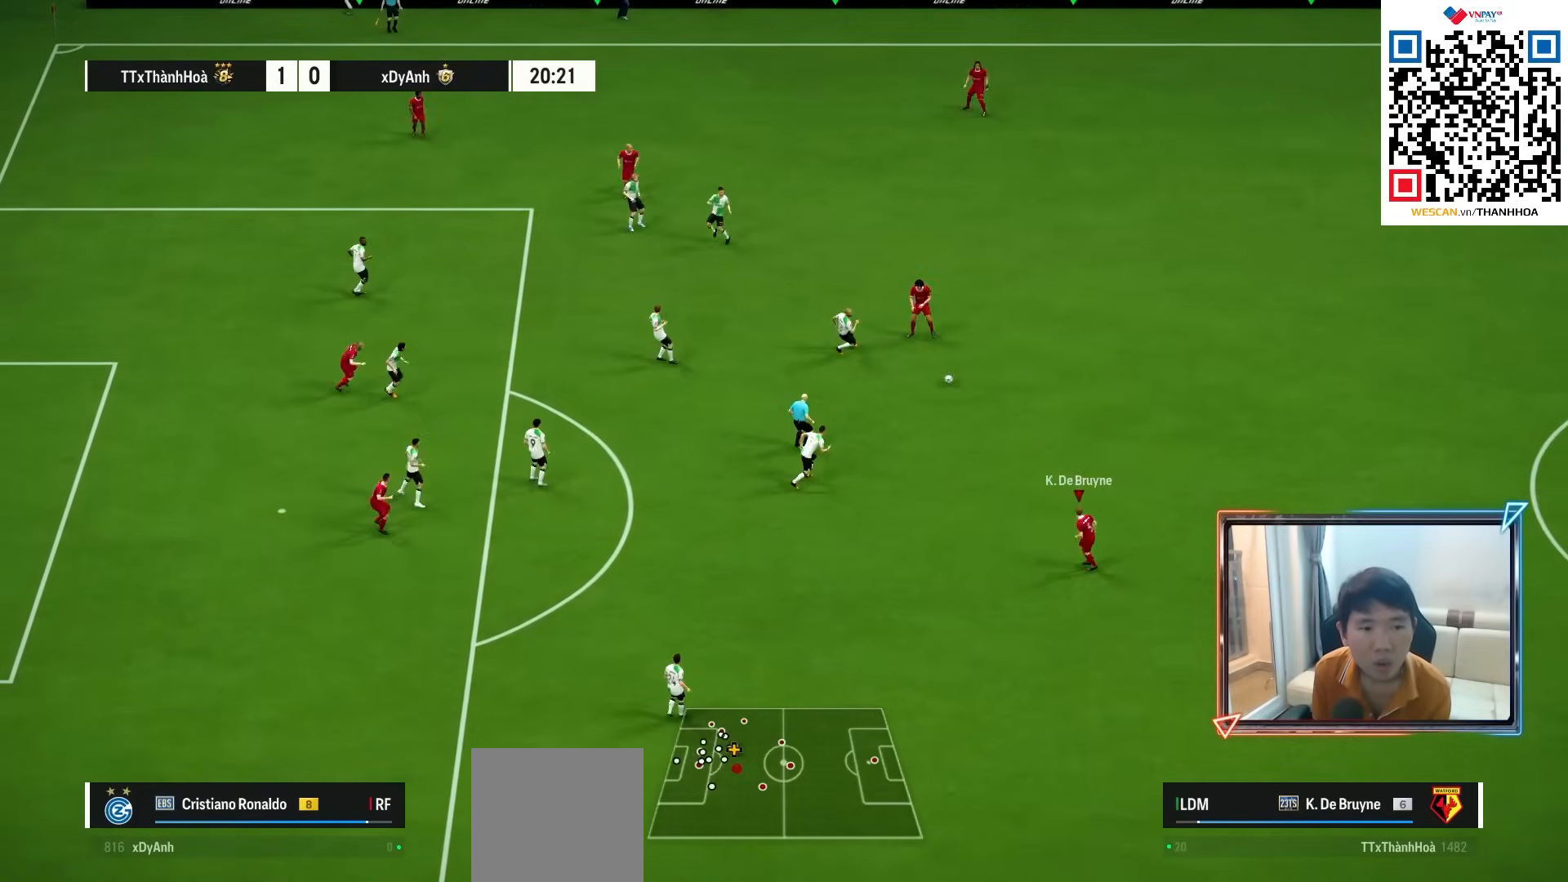
{"buttons": [], "left_stick": "down", "right_stick": "center", "events": []}
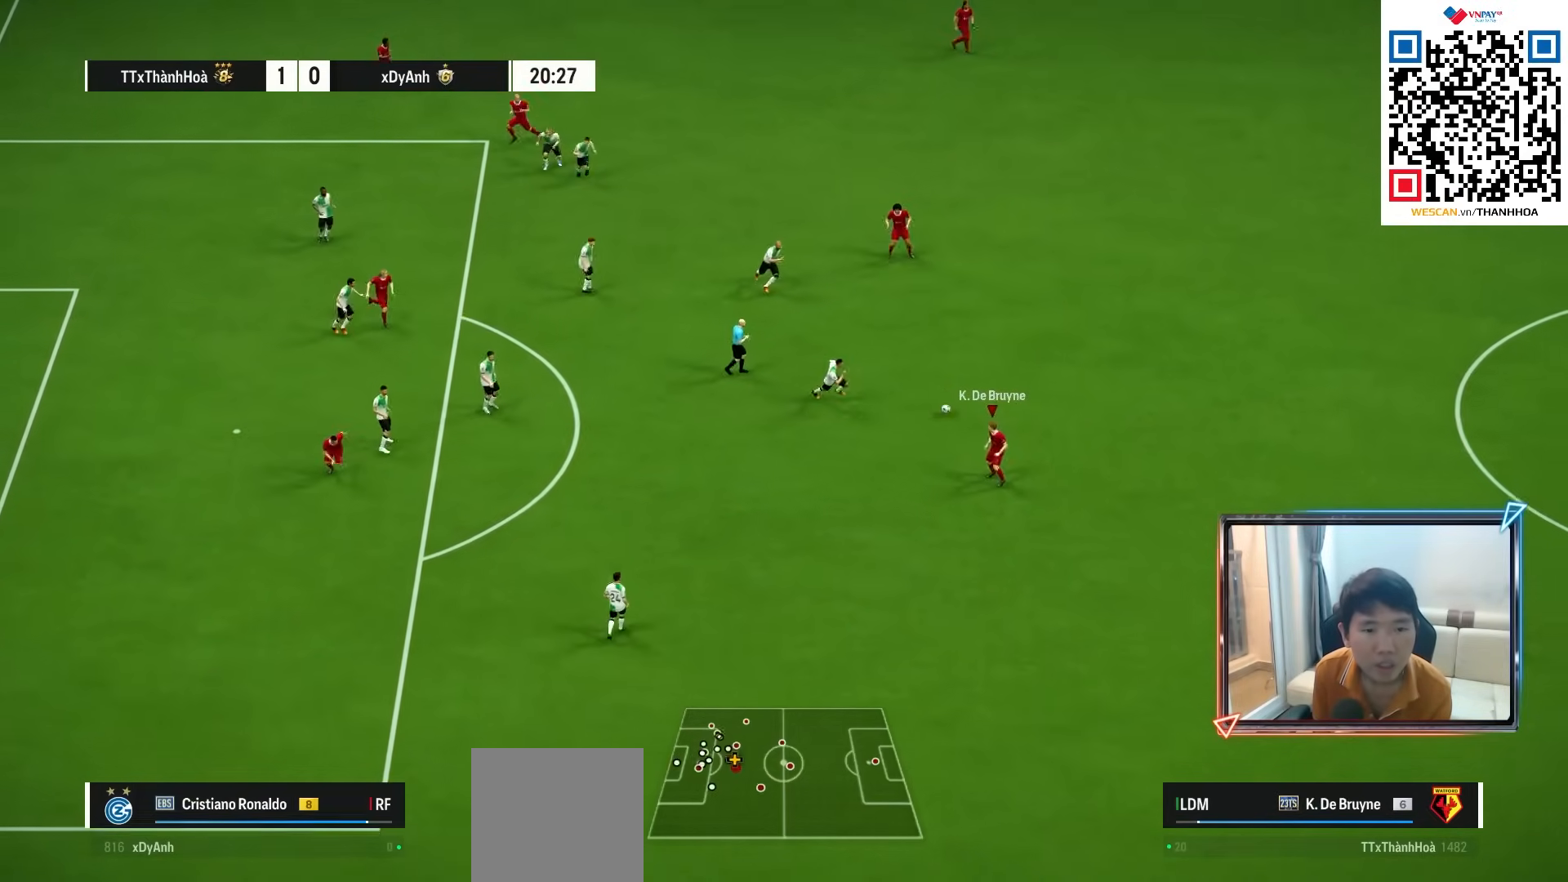
{"buttons": ["R2"], "left_stick": "up-right", "right_stick": "center", "events": [[300, "R2", "down"], [350, "left_stick", "up-right"]]}
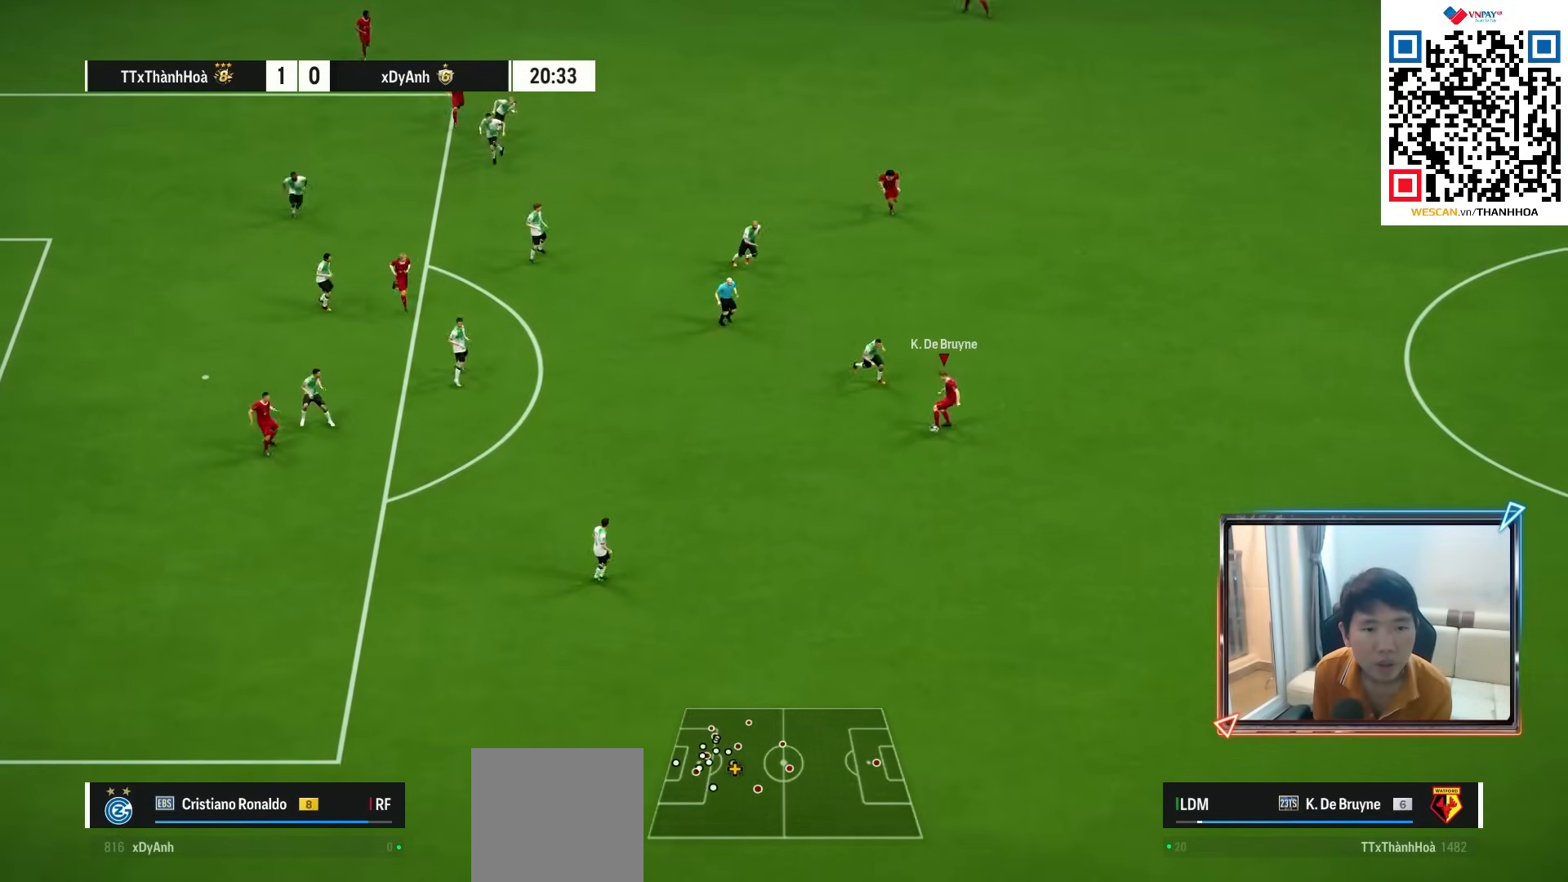
{"buttons": [], "left_stick": "left", "right_stick": "center", "events": [[200, "R2", "up"], [233, "left_stick", "up-left"], [500, "left_stick", "left"]]}
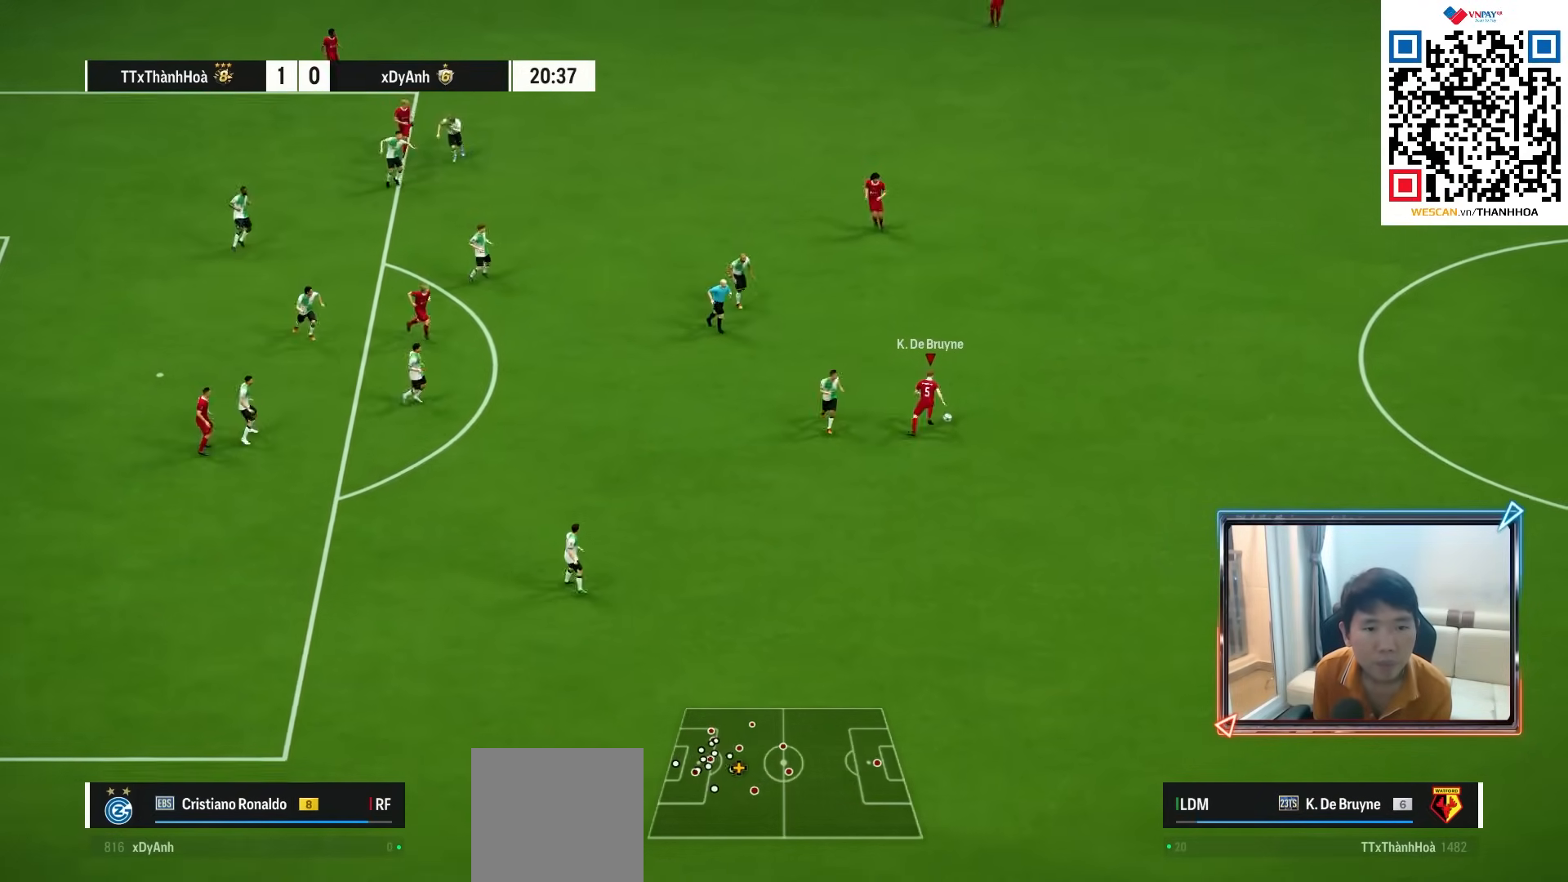
{"buttons": [], "left_stick": "up", "right_stick": "center", "events": [[417, "left_stick", "down"], [500, "left_stick", "up"]]}
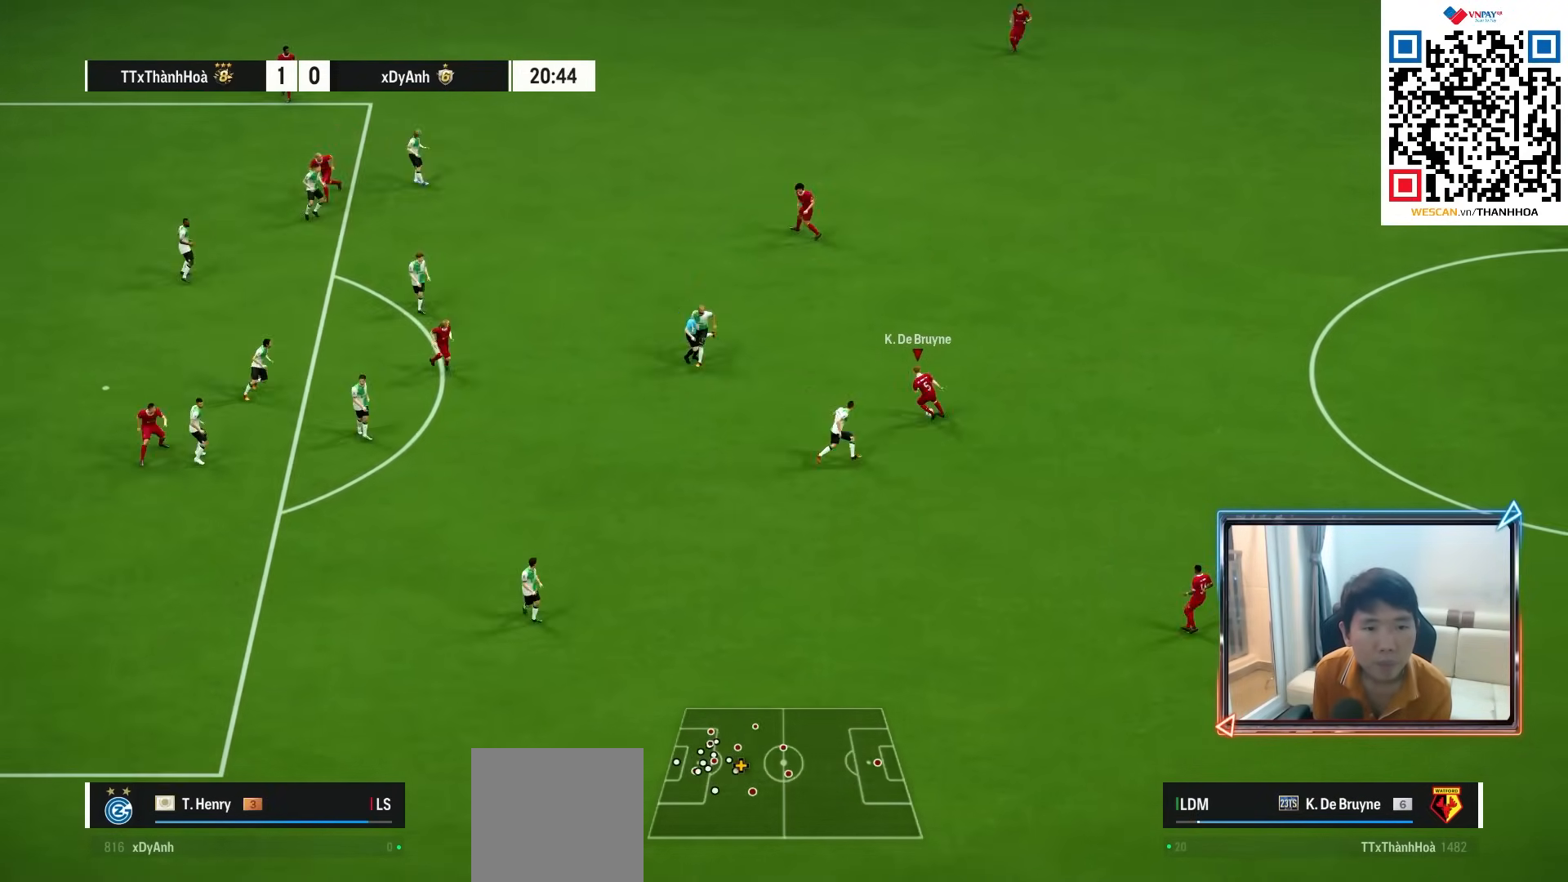
{"buttons": [], "left_stick": "up-left", "right_stick": "center", "events": [[33, "CROSS", "down"], [117, "CROSS", "up"], [183, "left_stick", "up-left"]]}
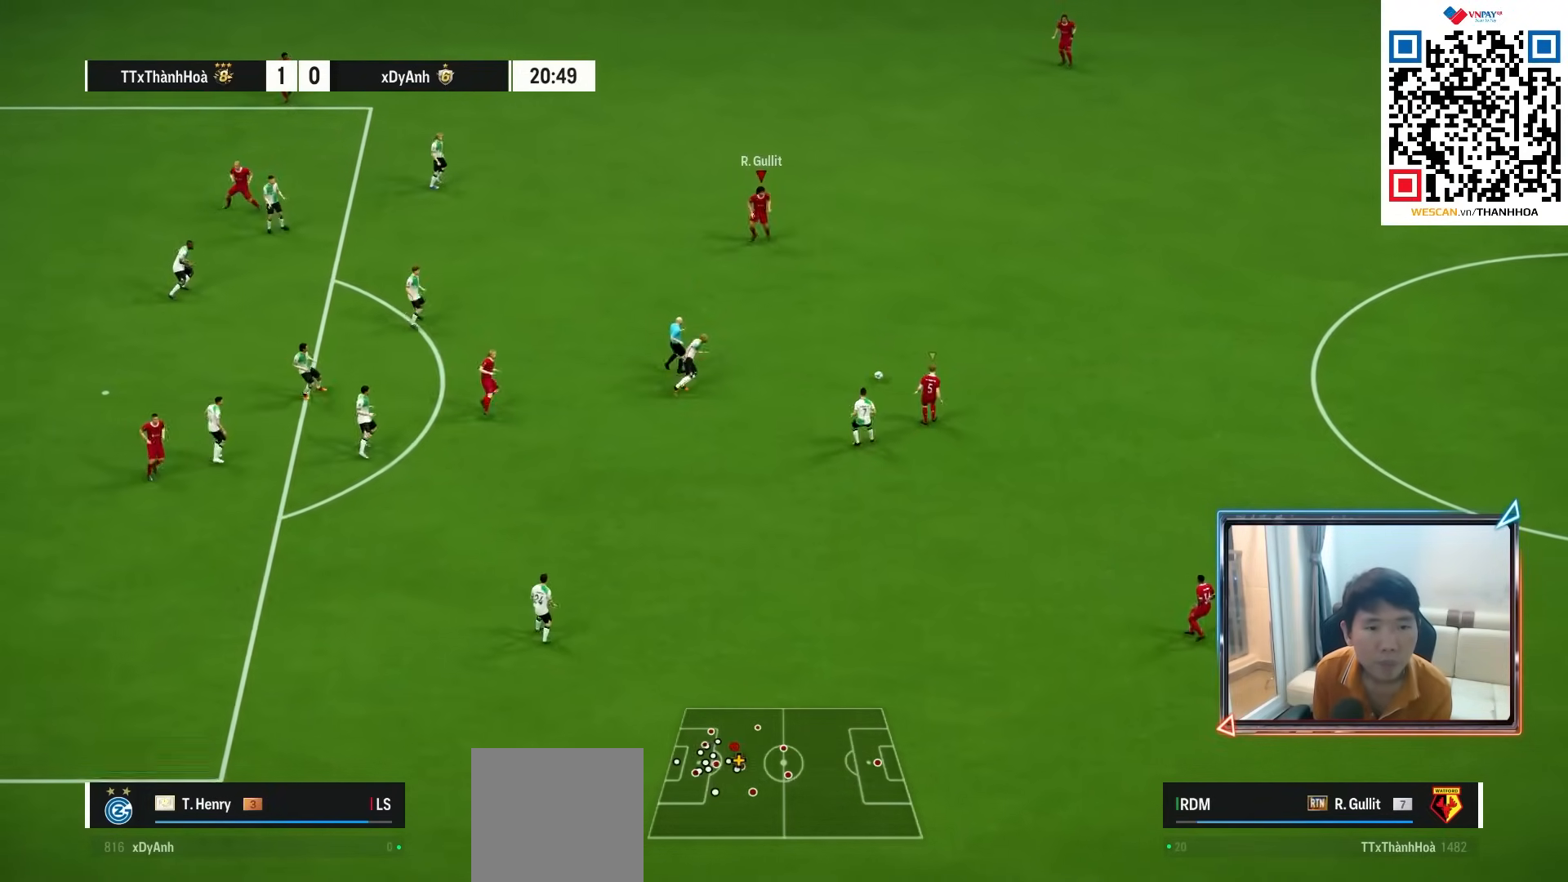
{"buttons": [], "left_stick": "left", "right_stick": "center", "events": [[50, "left_stick", "left"], [200, "R1", "down"], [500, "R1", "up"]]}
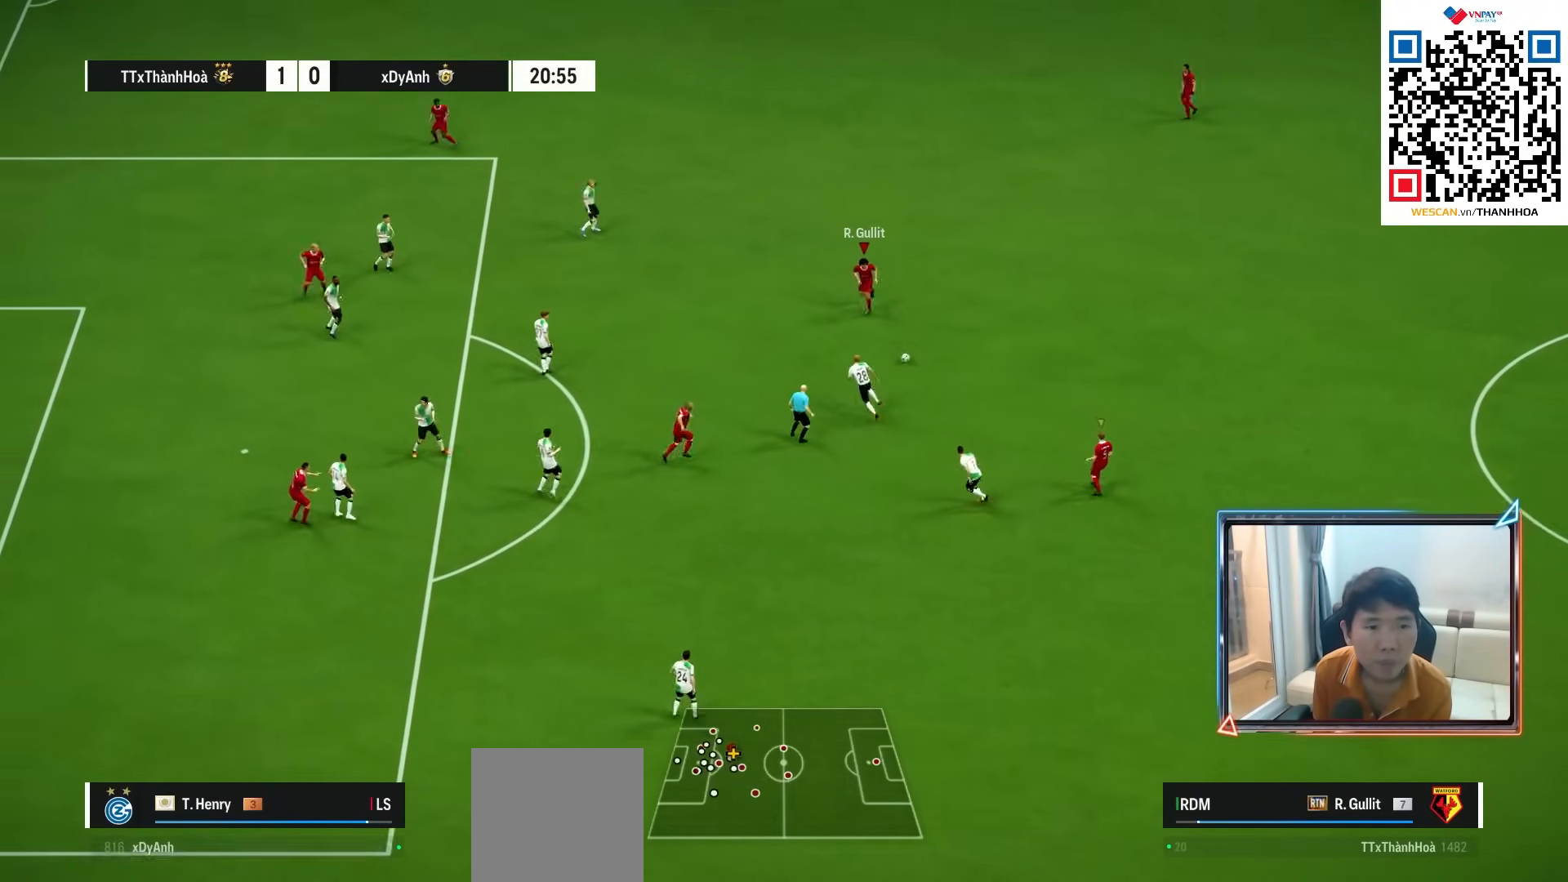
{"buttons": ["R2"], "left_stick": "right", "right_stick": "center", "events": [[33, "left_stick", "up-left"], [217, "left_stick", "right"], [300, "R2", "down"]]}
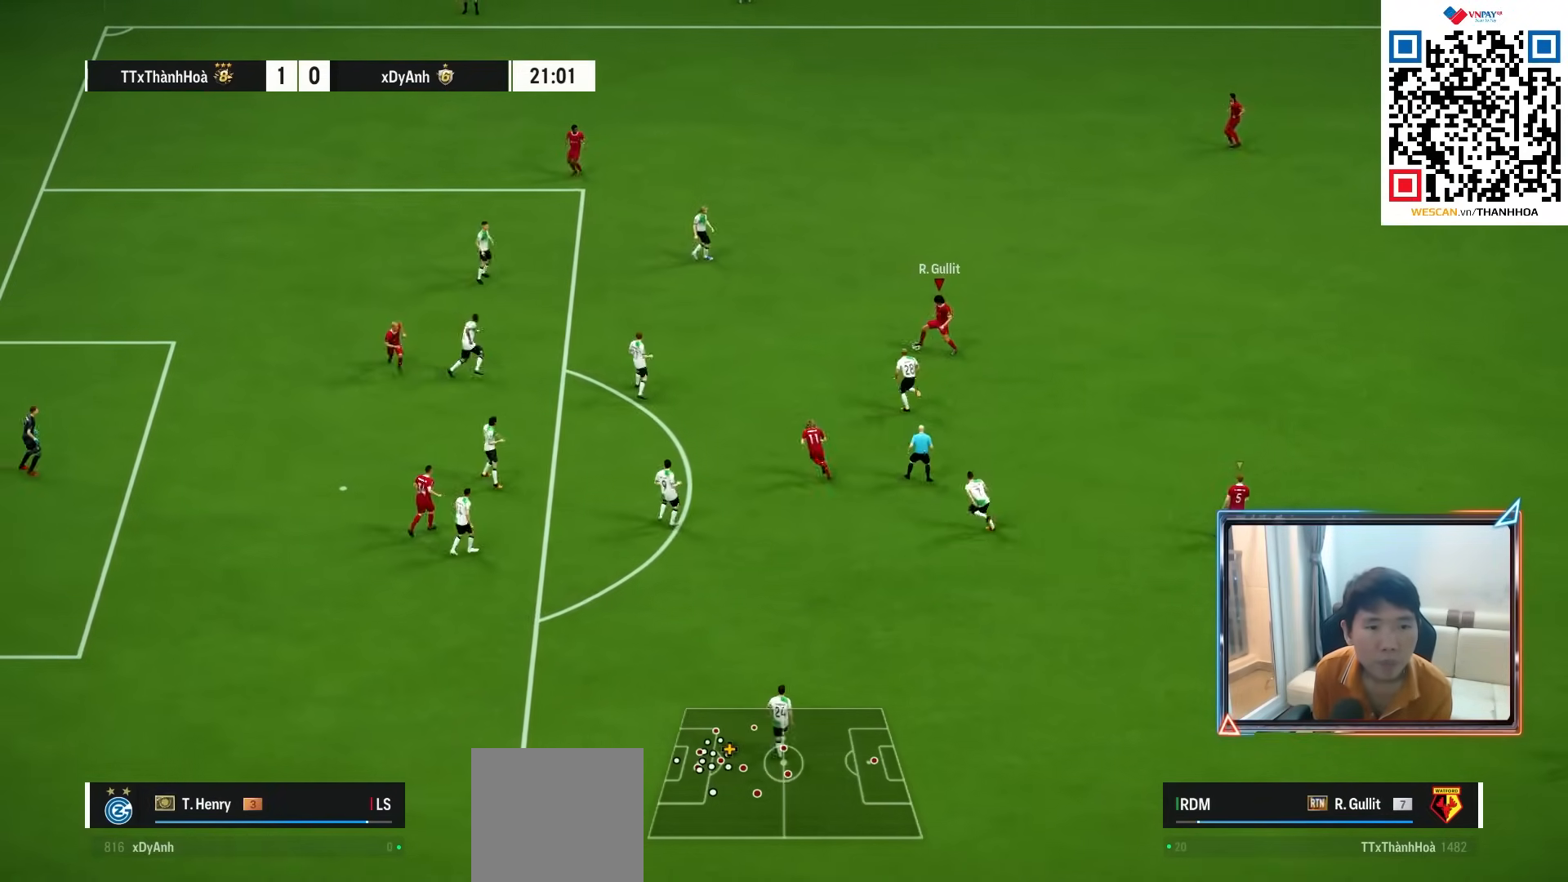
{"buttons": ["CROSS"], "left_stick": "down", "right_stick": "center", "events": [[33, "left_stick", "down-right"], [117, "R2", "up"], [467, "CROSS", "down"], [467, "left_stick", "down"]]}